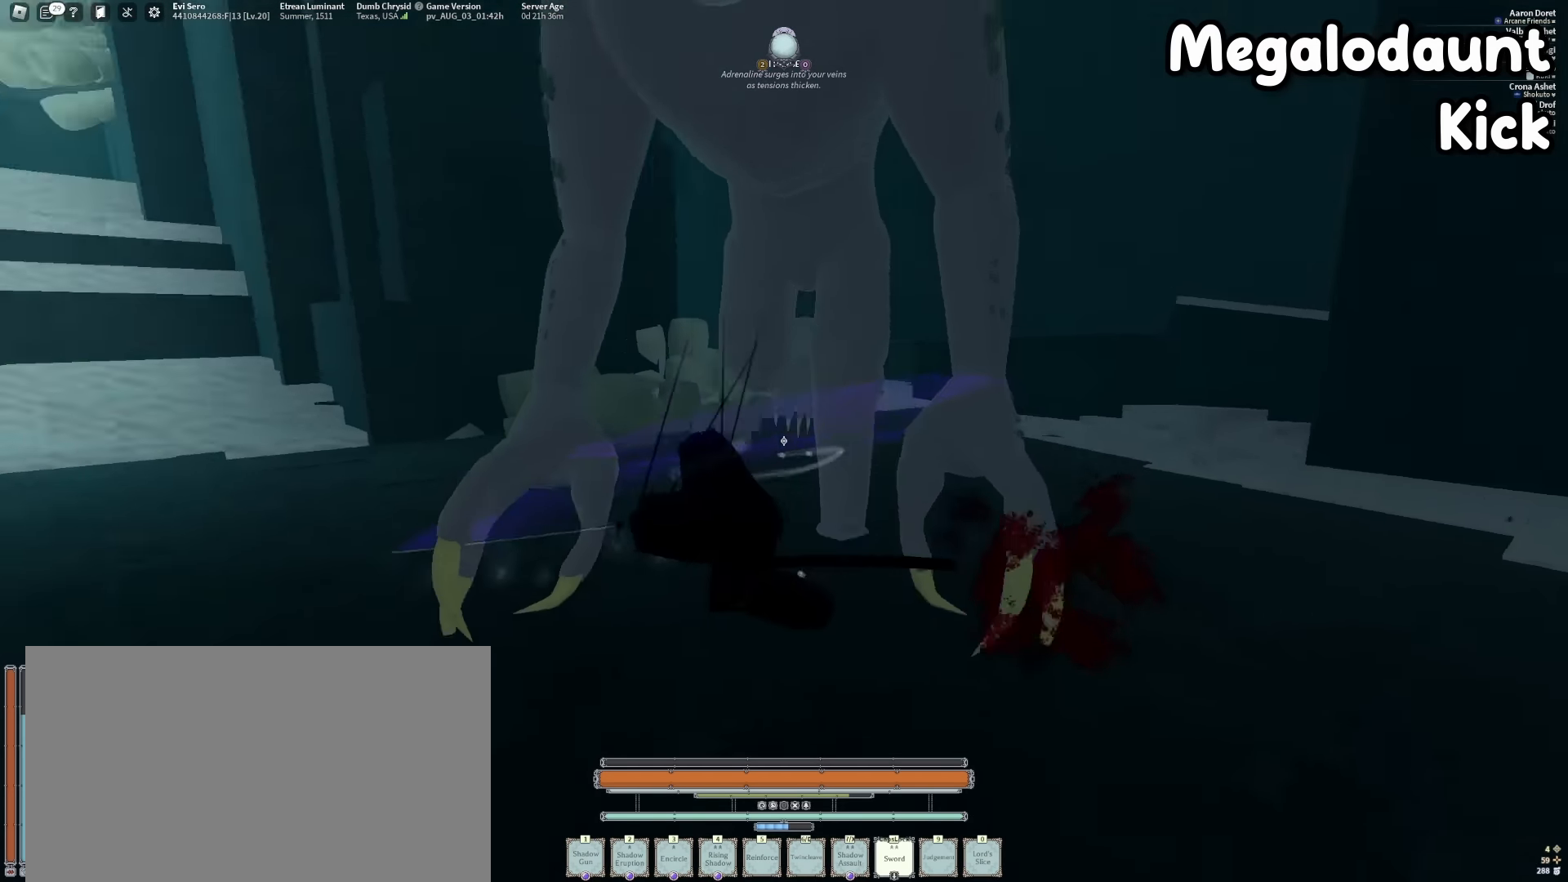
Gameplay with keyboard and mouse; each line is a JSON object with the keys and mouse buttons held at the frame after it. "events" lists presses ("down") and releases ("up") of "1", "2", "3", "4", "5", "a", "alt", "b", "c", "ctrl", "d", "e", "f", "g", "q", "r", "s", "shift", "space", "t", "tab", "tilde", "v", "w", "x", "z", "mouse_left", "mouse_wheel", "mouse_right", "mouse_mb4" and "mouse_mb5" between this image and that frame as [ms after this image, input, new state], when the widget could be followed in between. "mouse_left", "mouse_wheel", "mouse_right", "mouse_mb4", "mouse_mb5" = the "left", "wheel", "right", "mb4", "mb5" buttons of the "mouse" list. No other keys are recorded. "wheel" means that the mouse wheel is clicked or scrolled. Mouse movement is not recorded.
{"keys": [], "mouse": [], "events": [[84, "mouse_right", "down"], [234, "mouse_right", "up"], [234, "s", "up"], [317, "mouse_right", "down"], [467, "mouse_right", "up"]]}
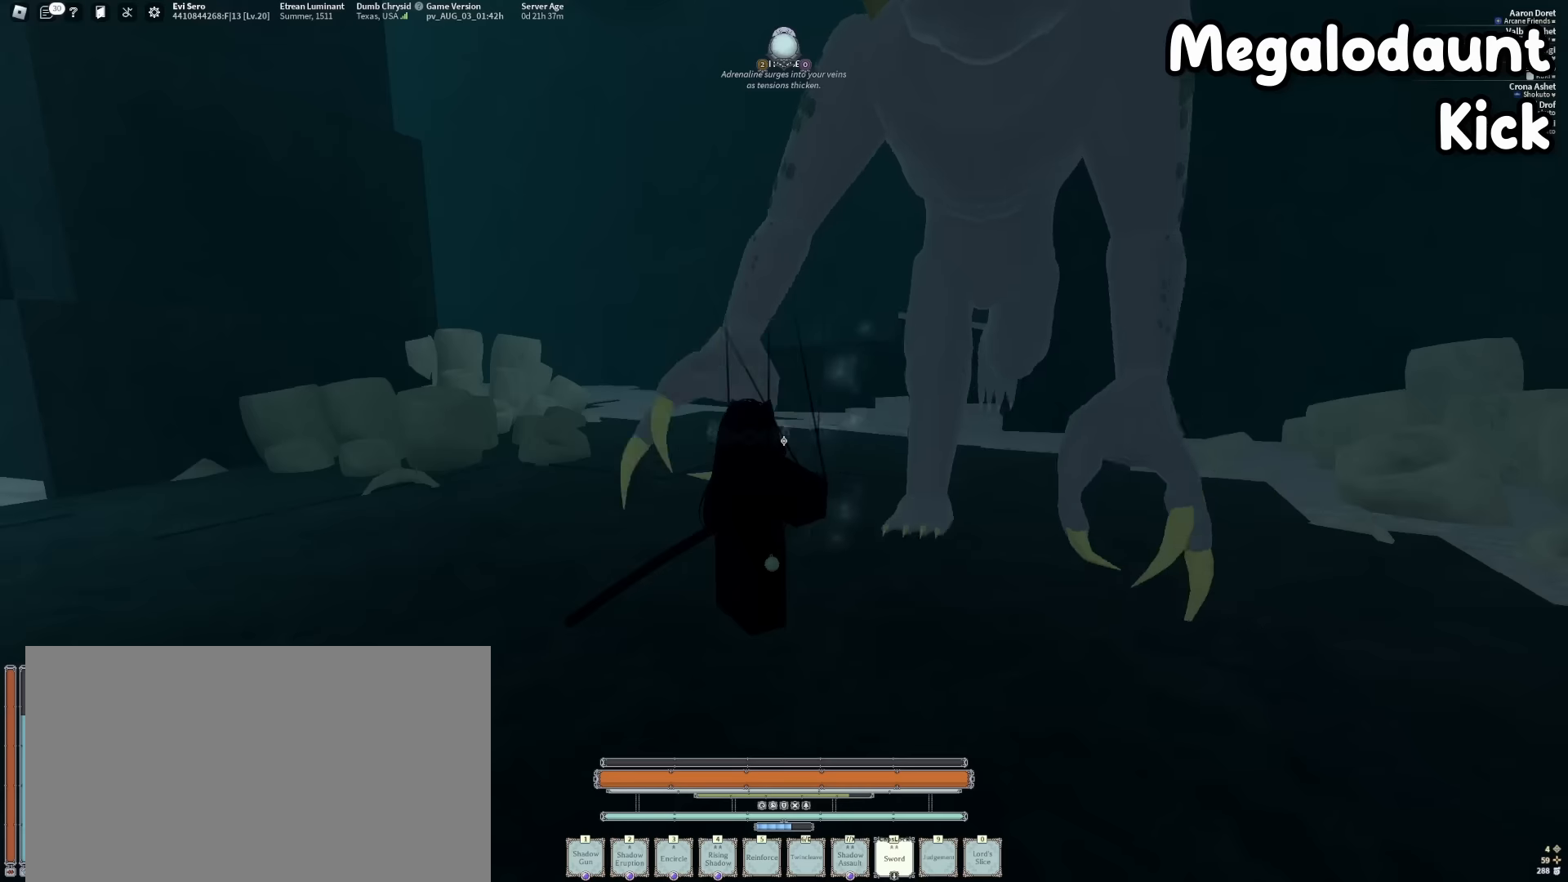
{"keys": [], "mouse": [], "events": [[334, "f", "down"], [484, "f", "up"]]}
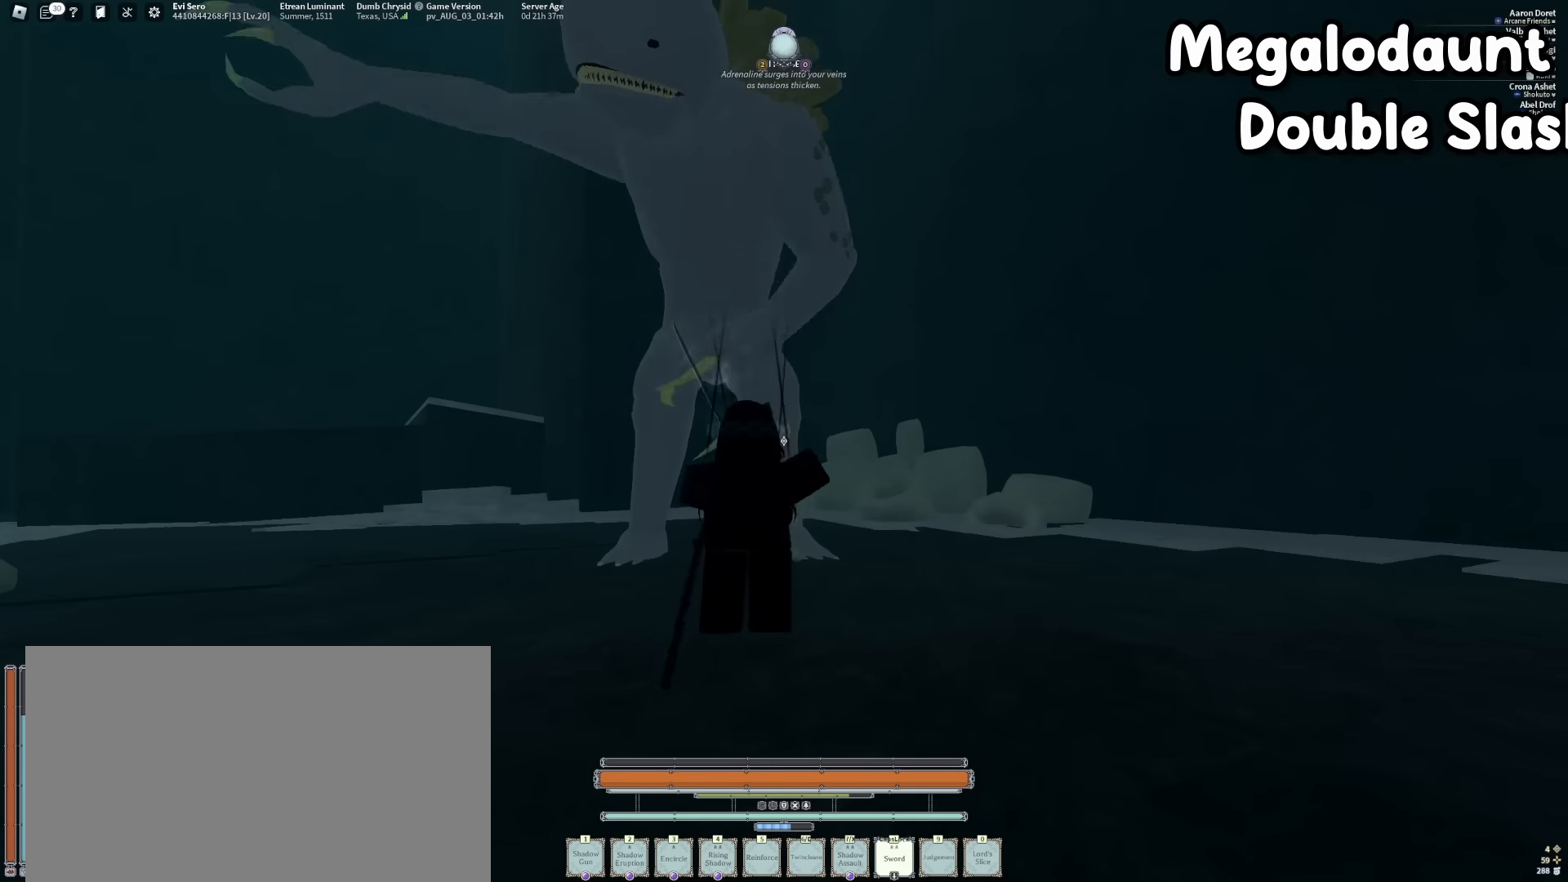
{"keys": ["f"], "mouse": [], "events": [[400, "f", "down"]]}
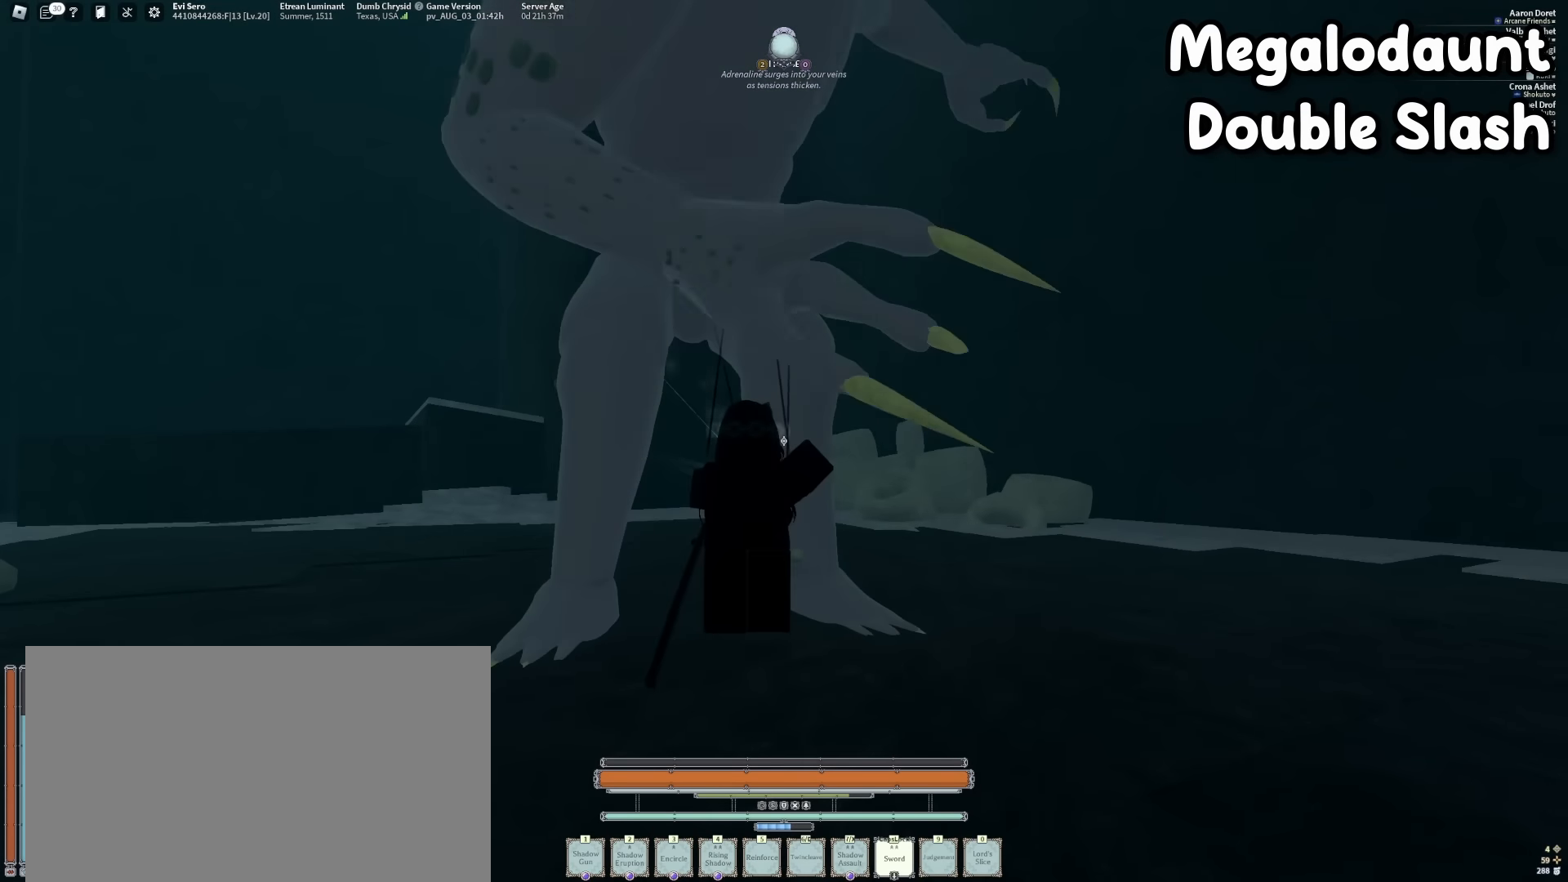
{"keys": ["s"], "mouse": [], "events": [[184, "f", "up"], [317, "s", "down"]]}
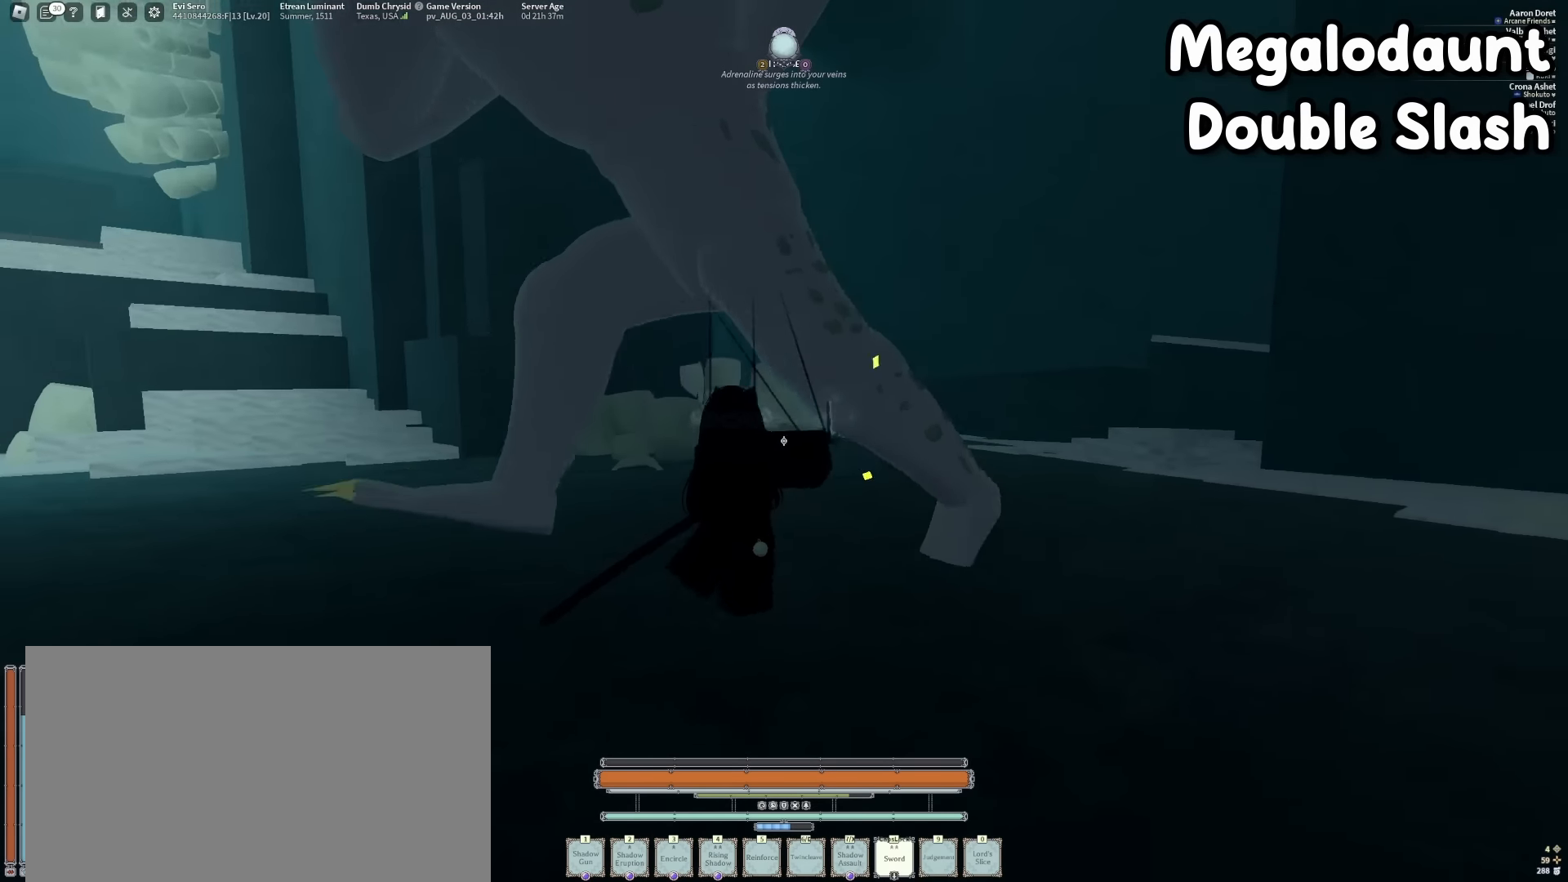
{"keys": [], "mouse": [], "events": [[67, "s", "up"], [334, "mouse_left", "down"], [484, "mouse_left", "up"]]}
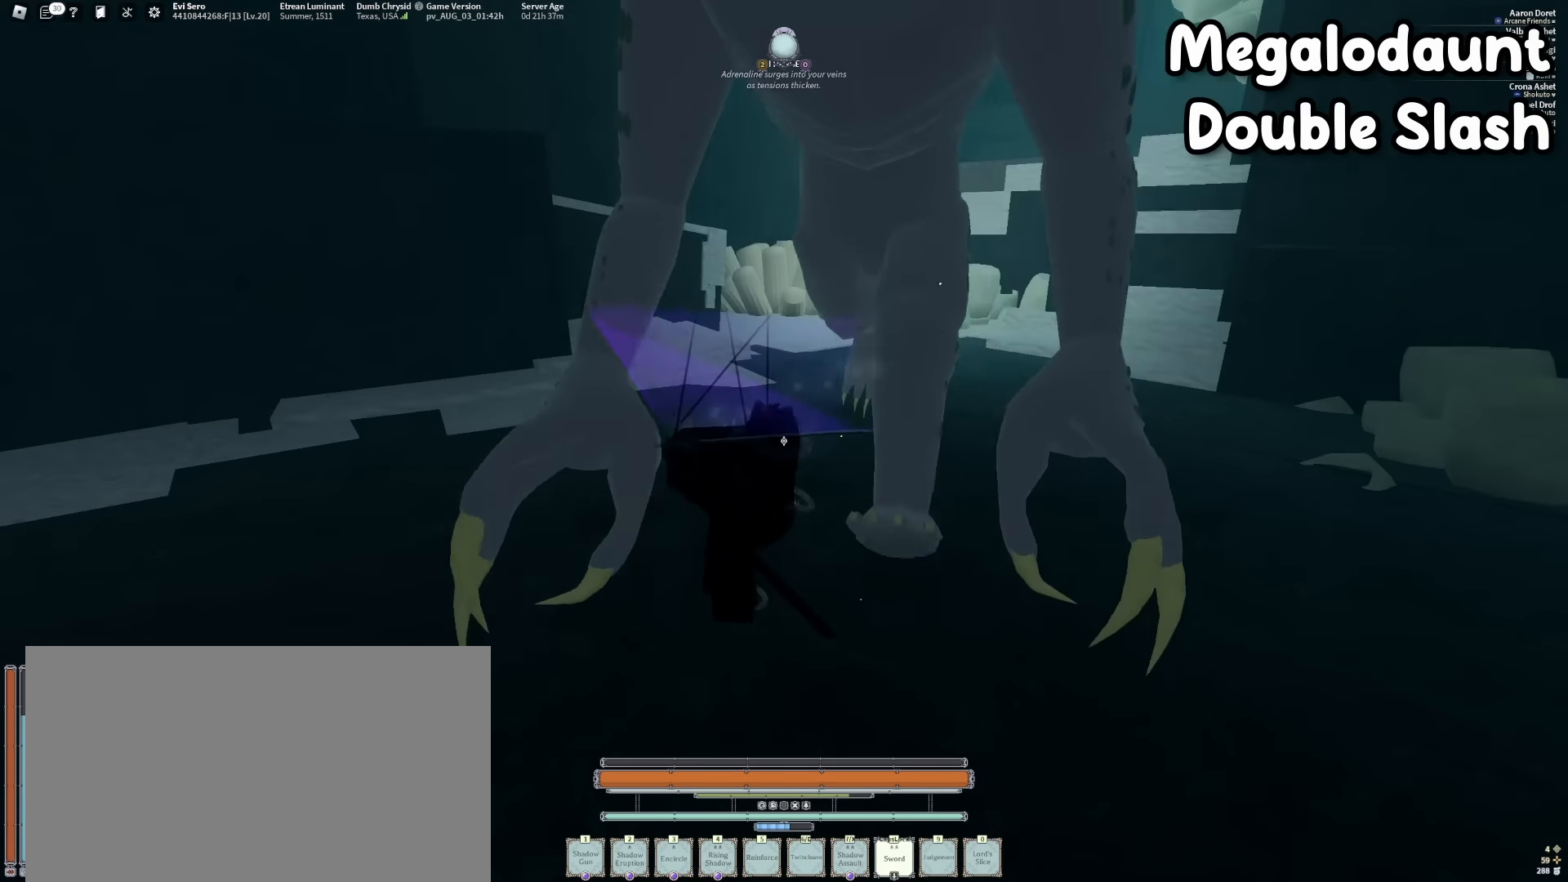
{"keys": [], "mouse": [], "events": []}
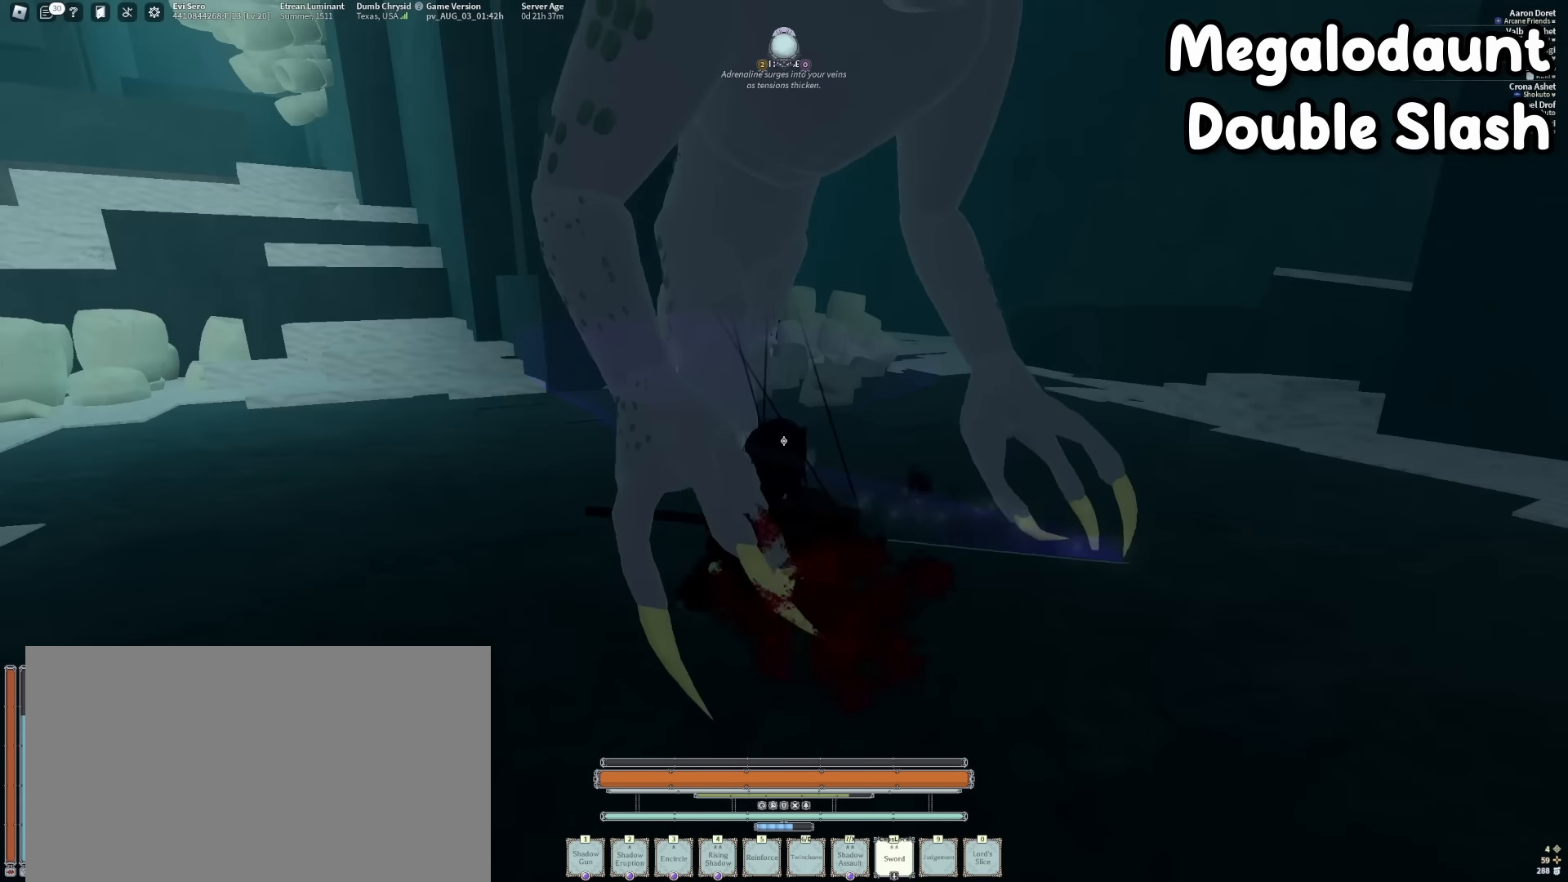
{"keys": ["f"], "mouse": [], "events": [[484, "f", "down"]]}
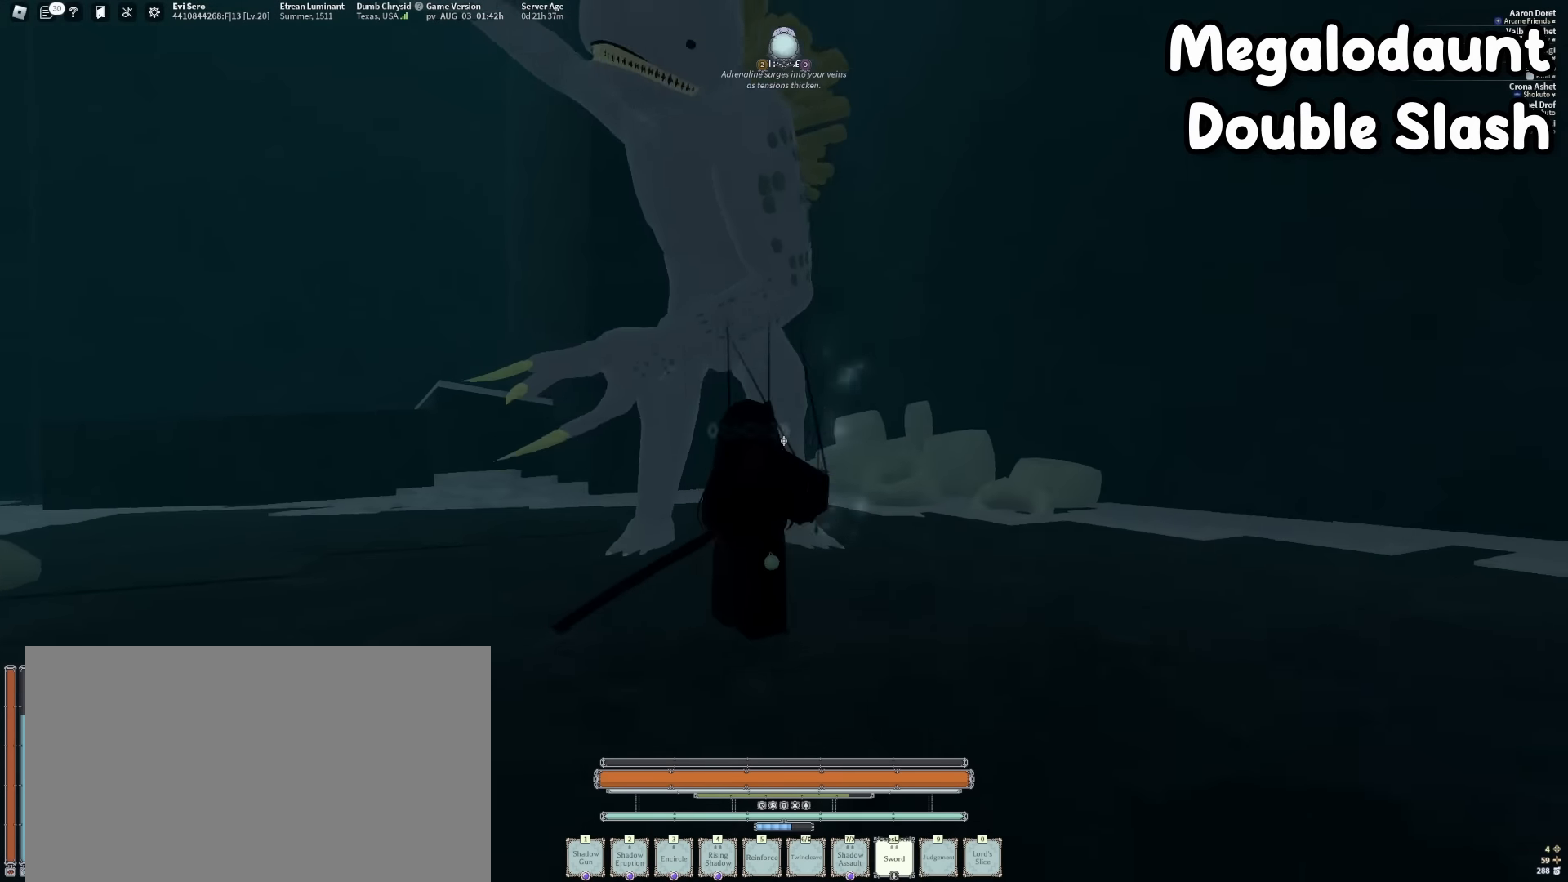
{"keys": [], "mouse": [], "events": [[134, "f", "up"]]}
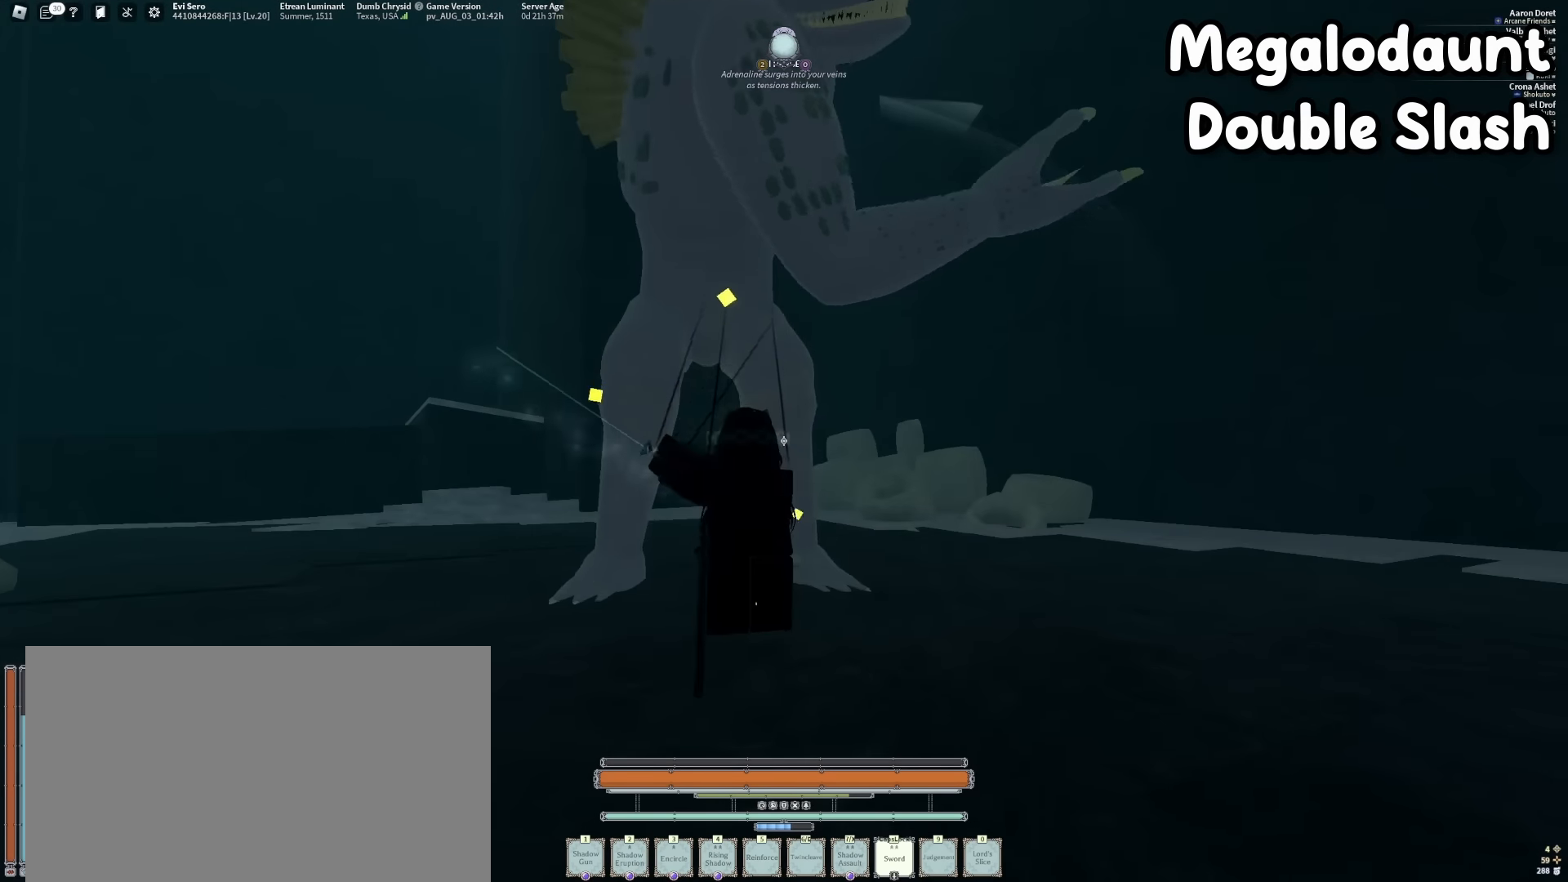
{"keys": ["s"], "mouse": [], "events": [[50, "f", "down"], [334, "f", "up"], [467, "s", "down"]]}
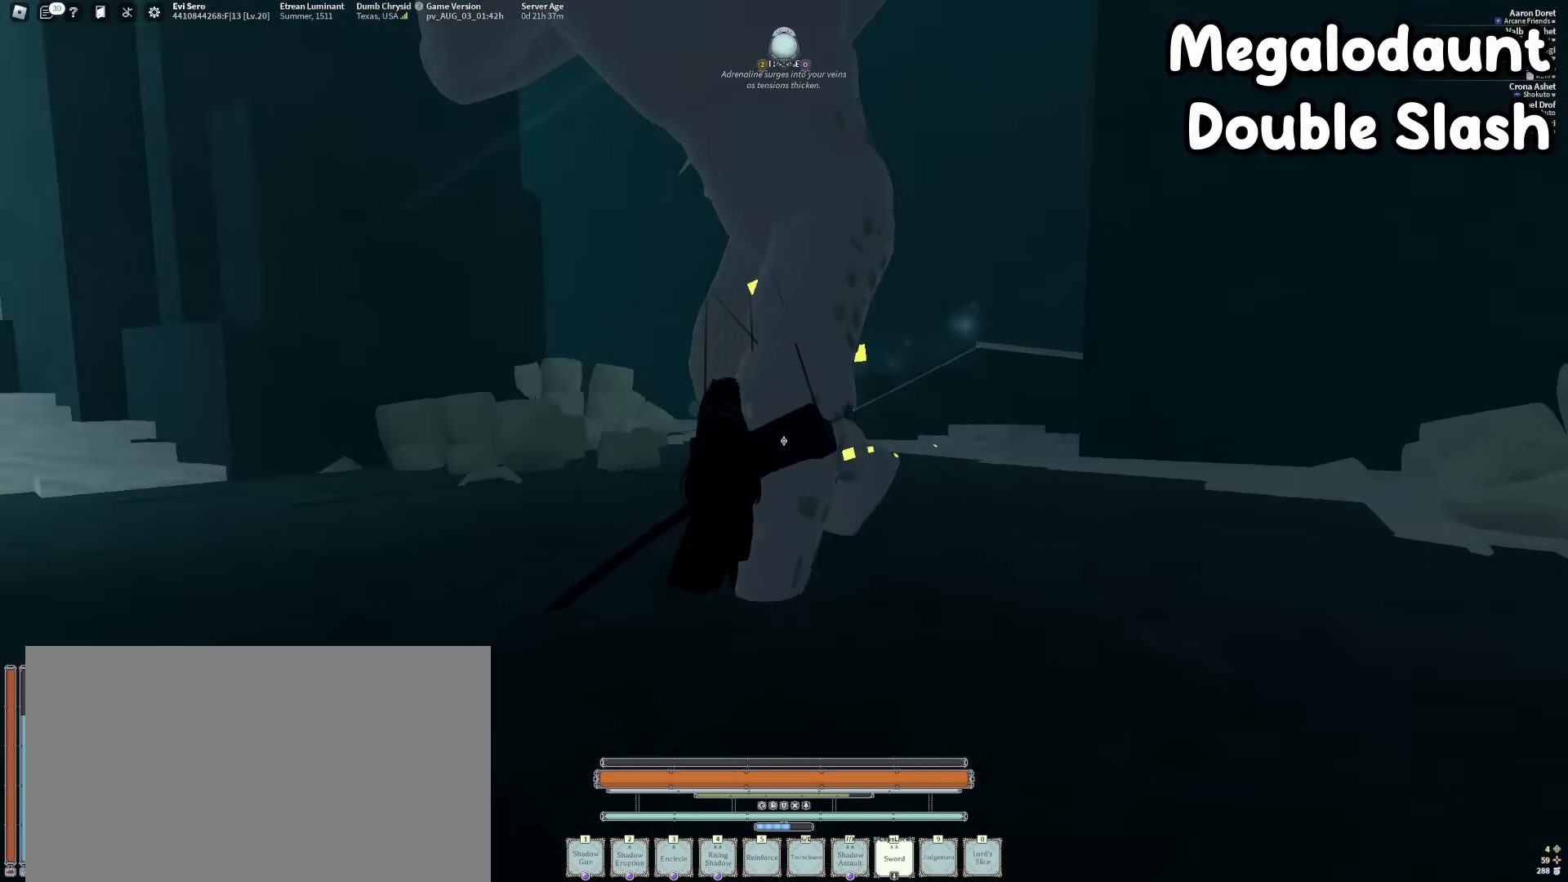
{"keys": [], "mouse": ["left"], "events": [[217, "s", "up"], [484, "mouse_left", "down"]]}
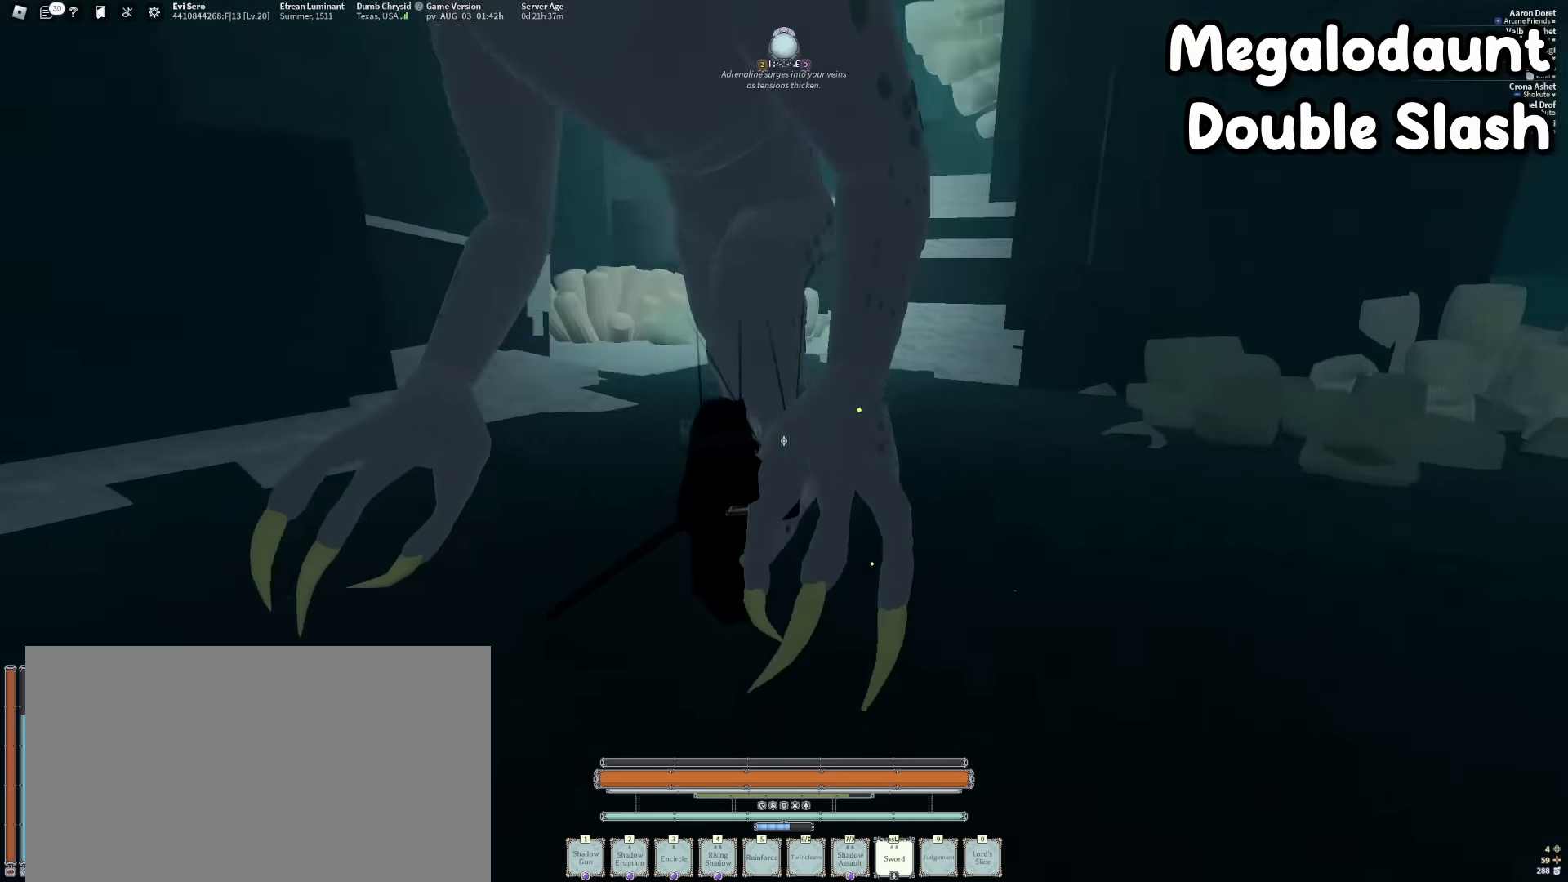
{"keys": [], "mouse": [], "events": [[134, "mouse_left", "up"]]}
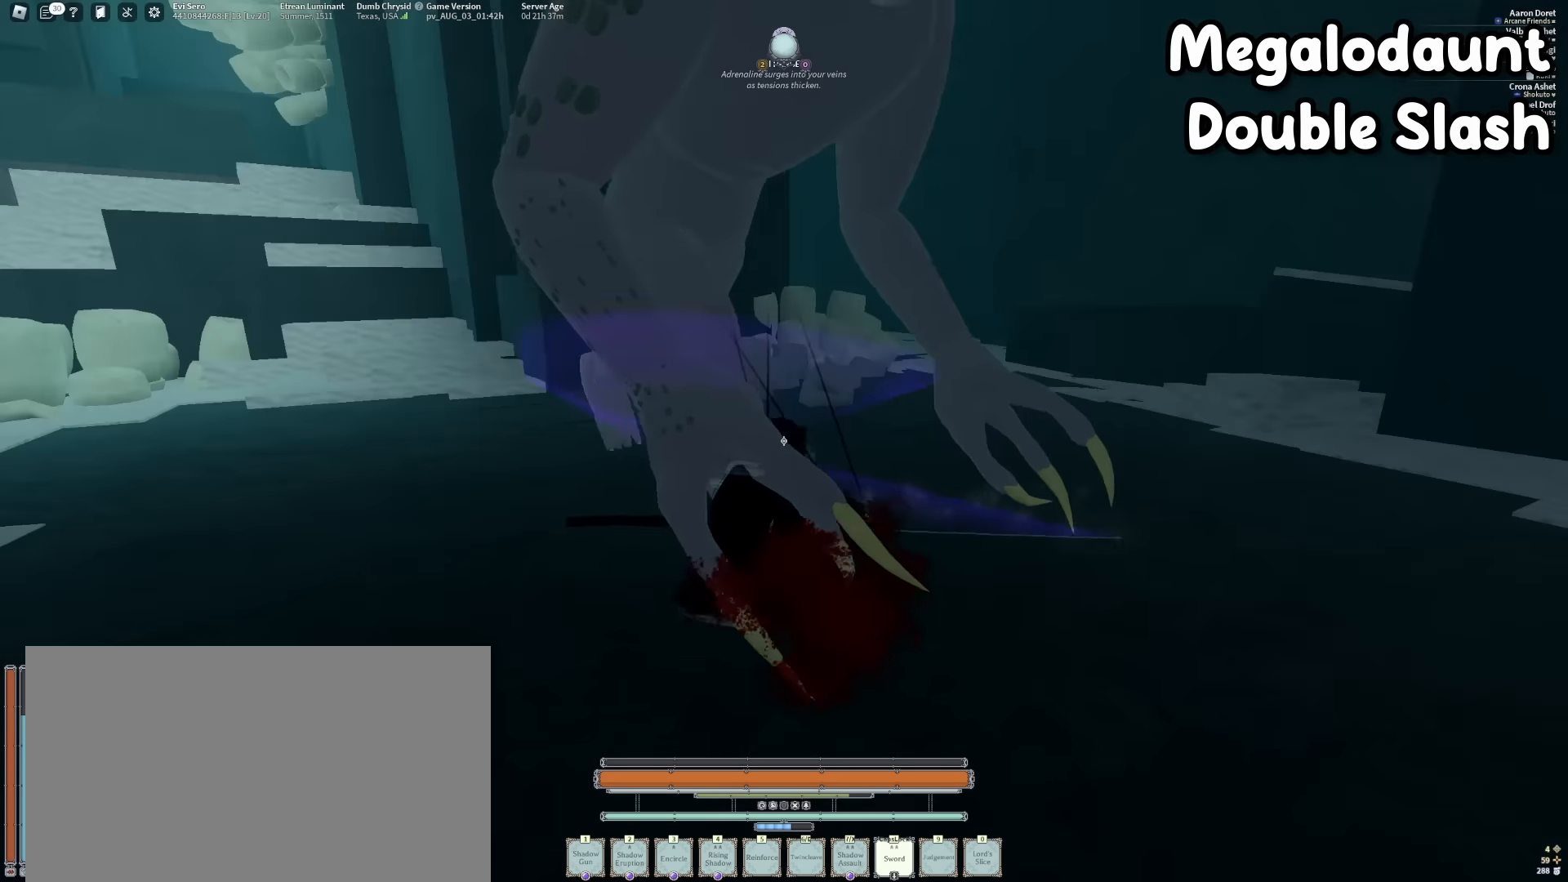
{"keys": [], "mouse": [], "events": []}
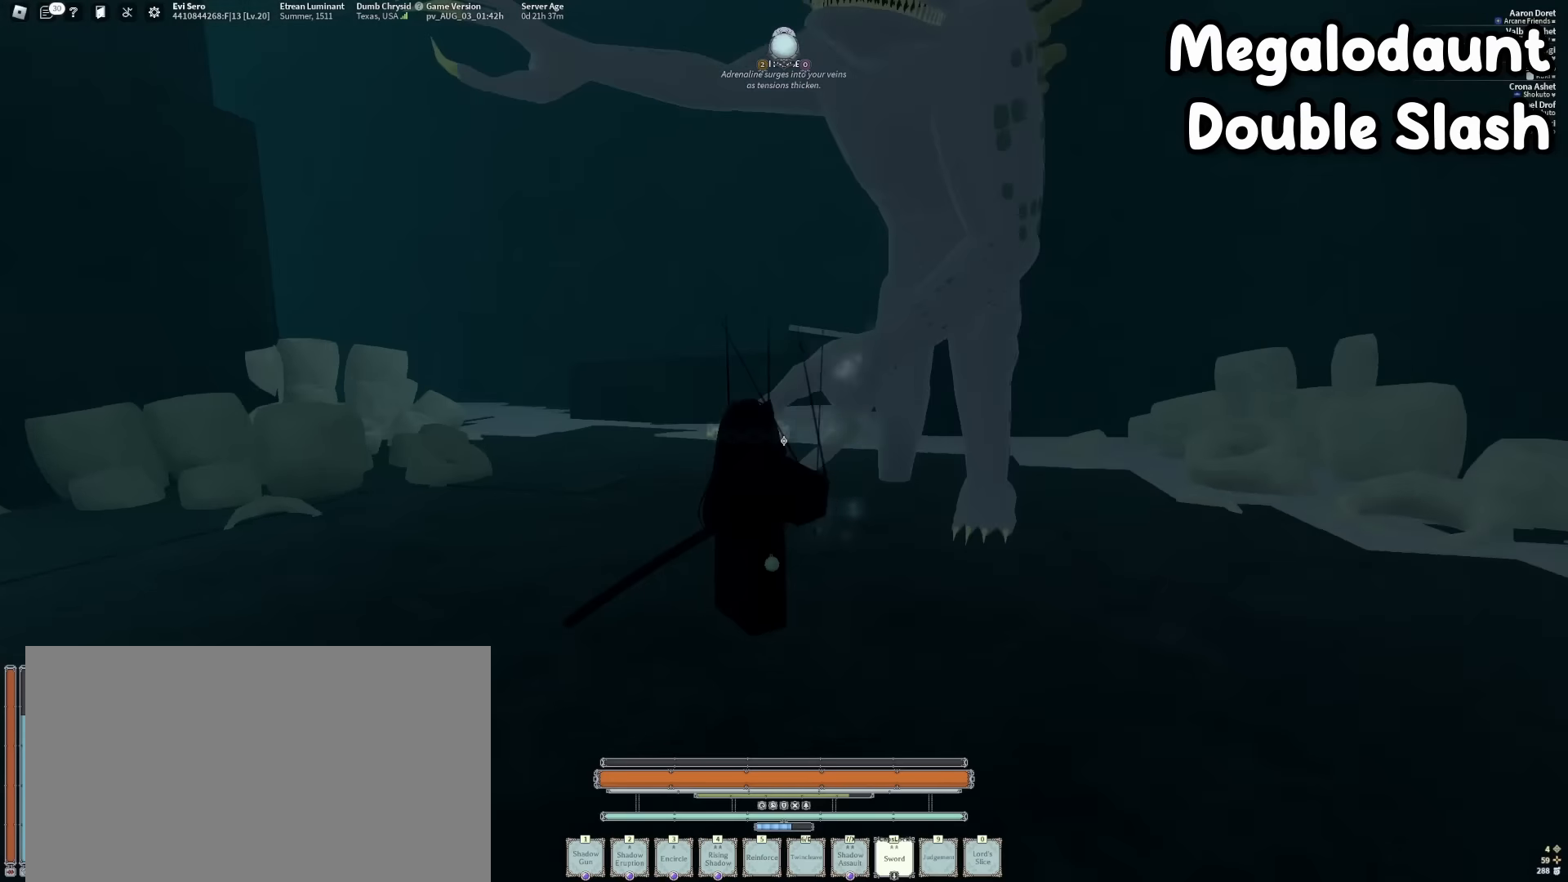
{"keys": ["s"], "mouse": ["right"], "events": [[100, "mouse_right", "down"], [100, "s", "down"]]}
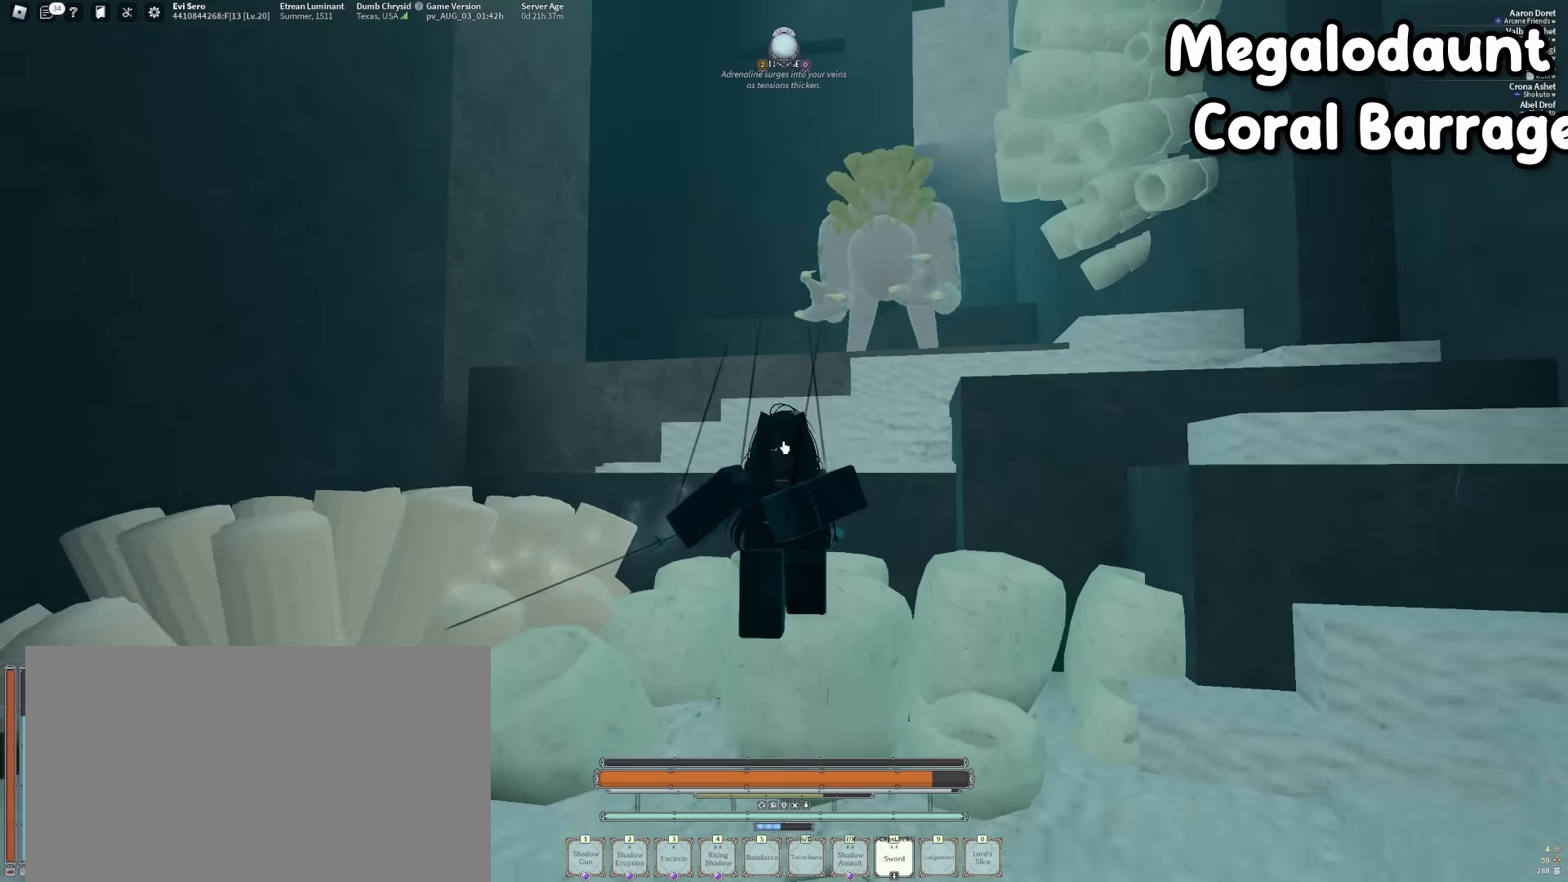
{"keys": ["f", "s", "shift"], "mouse": ["right"], "events": [[267, "f", "down"], [267, "shift", "down"]]}
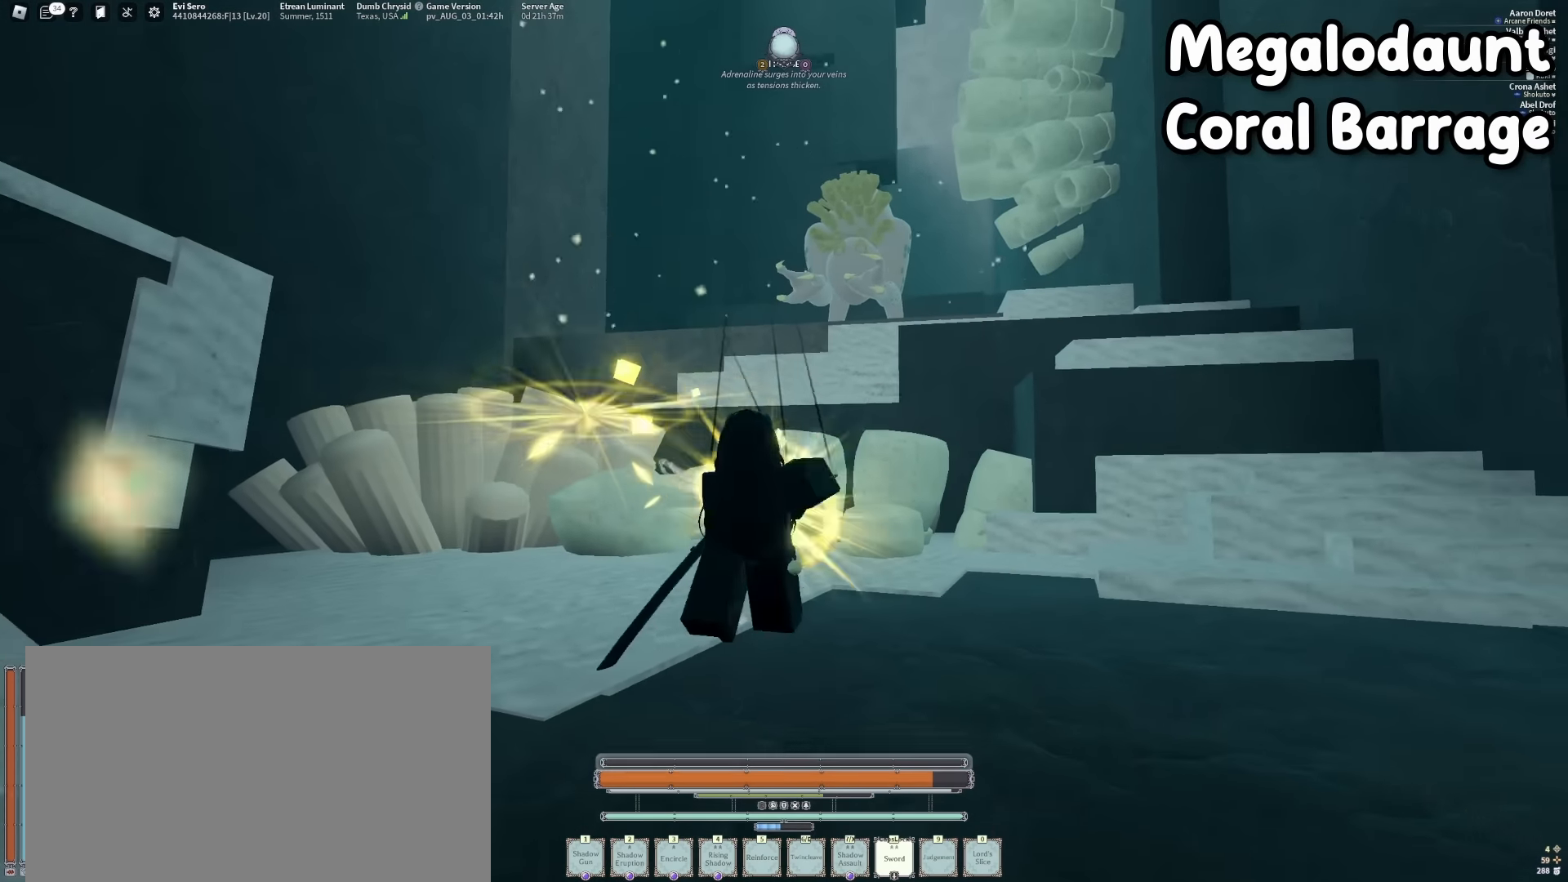
{"keys": ["d"], "mouse": ["right"], "events": [[50, "shift", "up"], [284, "f", "up"], [284, "mouse_right", "up"], [334, "shift", "down"], [434, "d", "down"], [434, "s", "up"], [484, "mouse_right", "down"], [484, "shift", "up"]]}
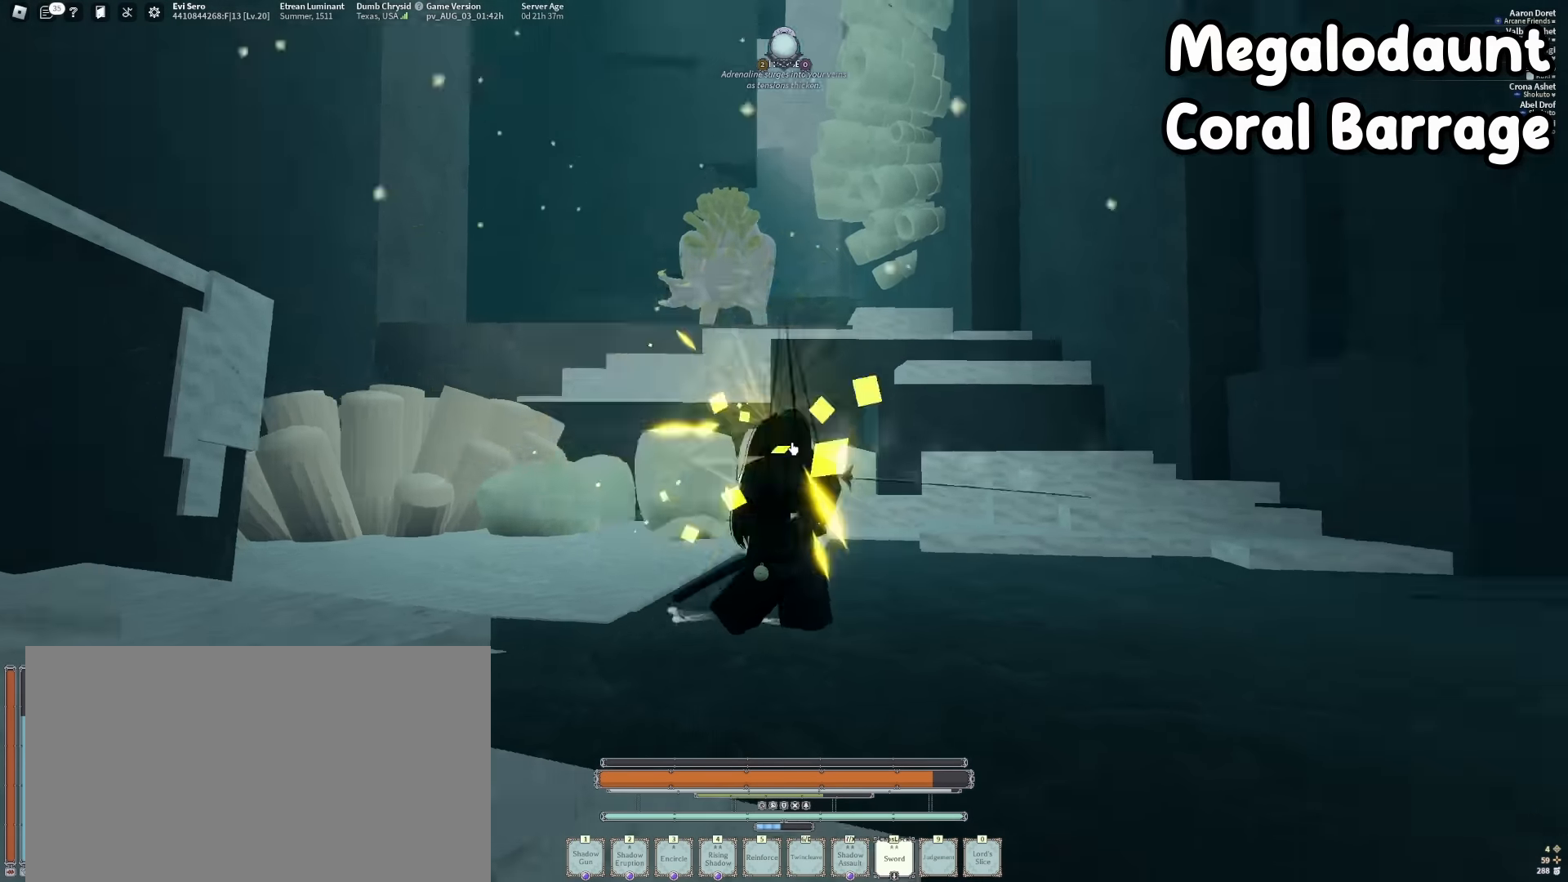
{"keys": ["d", "w"], "mouse": ["right"], "events": [[67, "w", "down"], [167, "w", "up"], [267, "w", "down"]]}
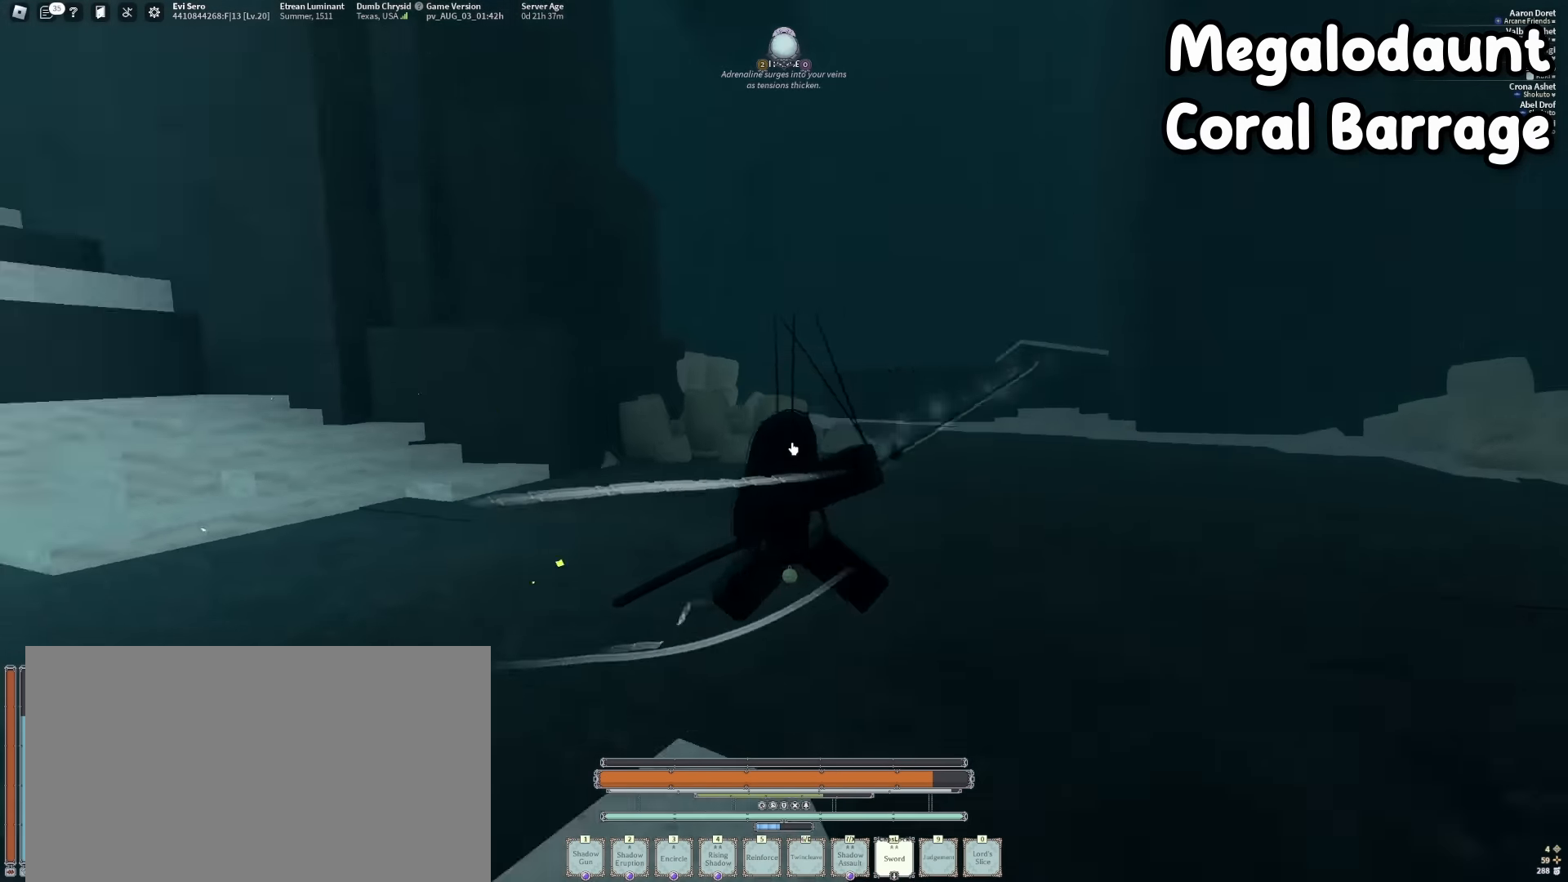
{"keys": ["d", "s"], "mouse": ["right"], "events": [[50, "w", "up"], [184, "mouse_right", "up"], [184, "s", "down"], [500, "mouse_right", "down"]]}
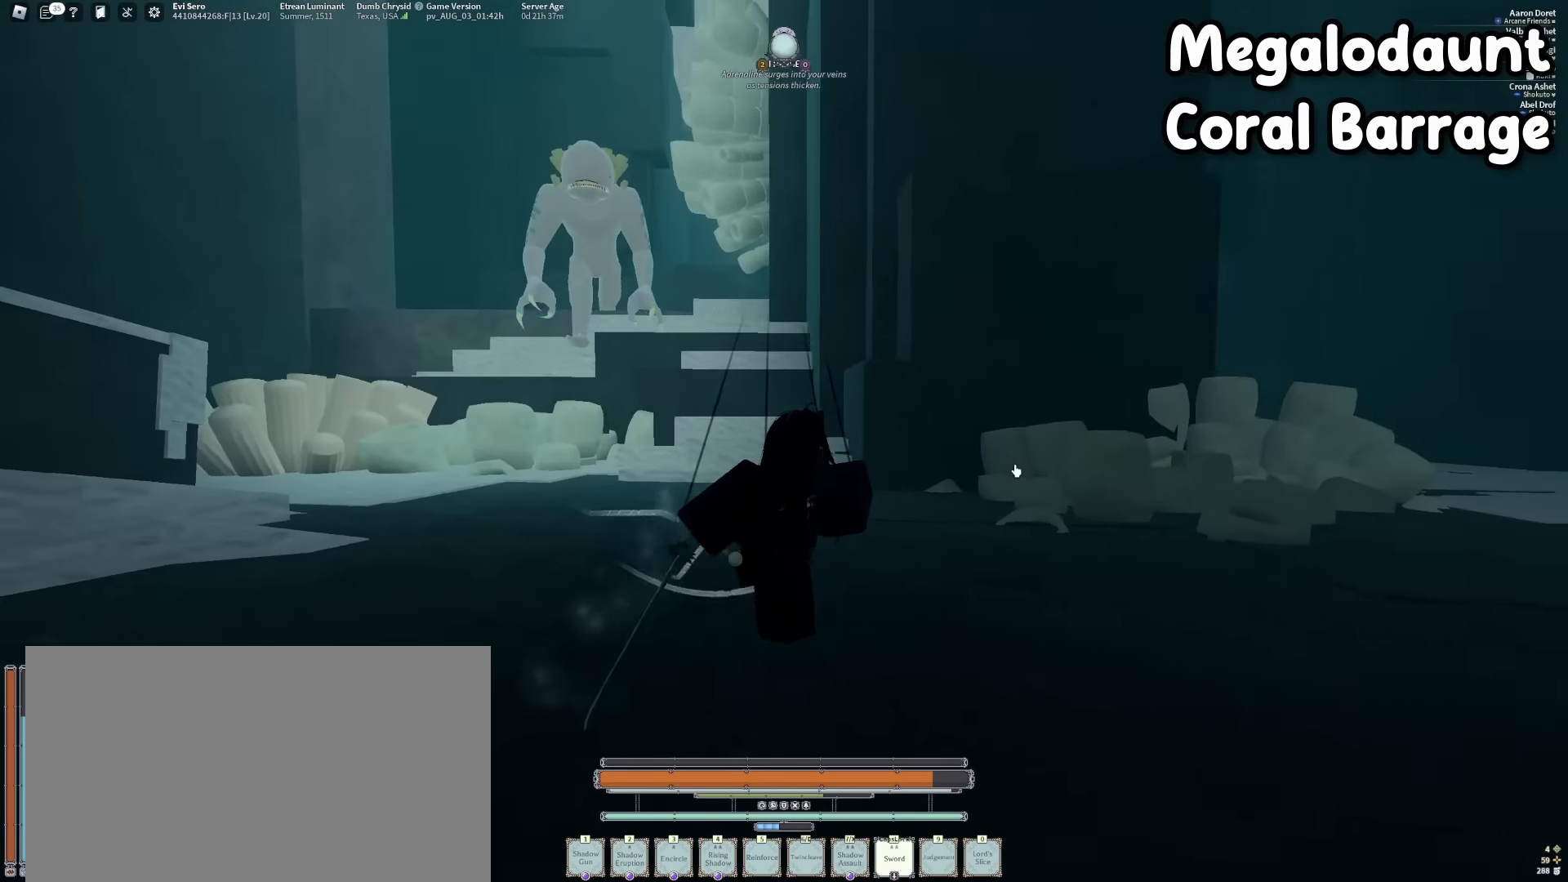
{"keys": ["d"], "mouse": ["right"], "events": [[250, "s", "up"]]}
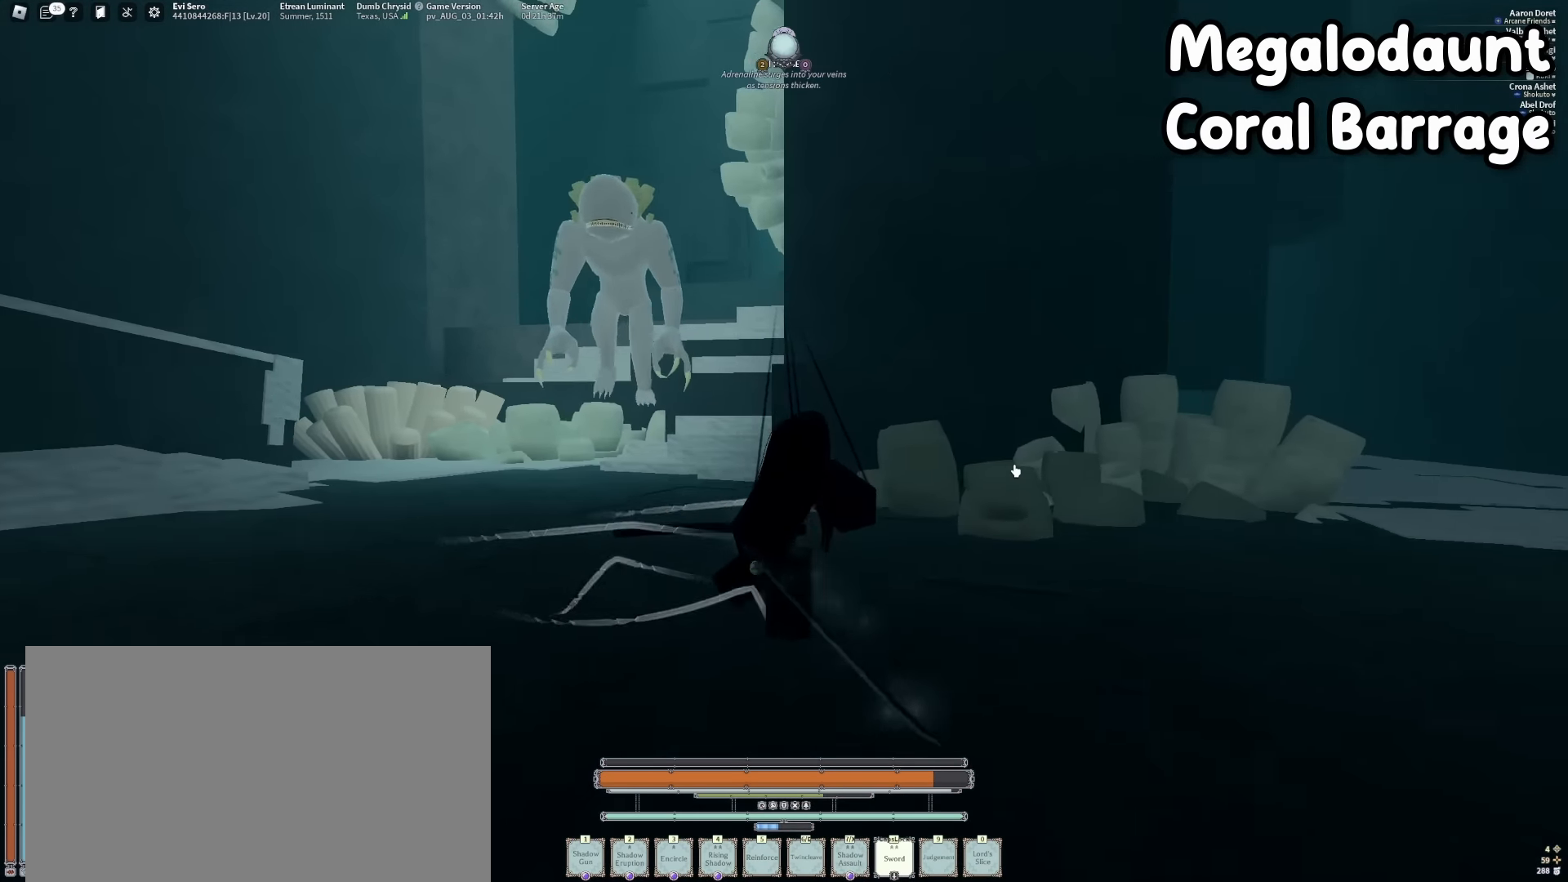
{"keys": ["a", "s"], "mouse": ["right"], "events": [[217, "s", "down"], [350, "a", "down"], [400, "d", "up"]]}
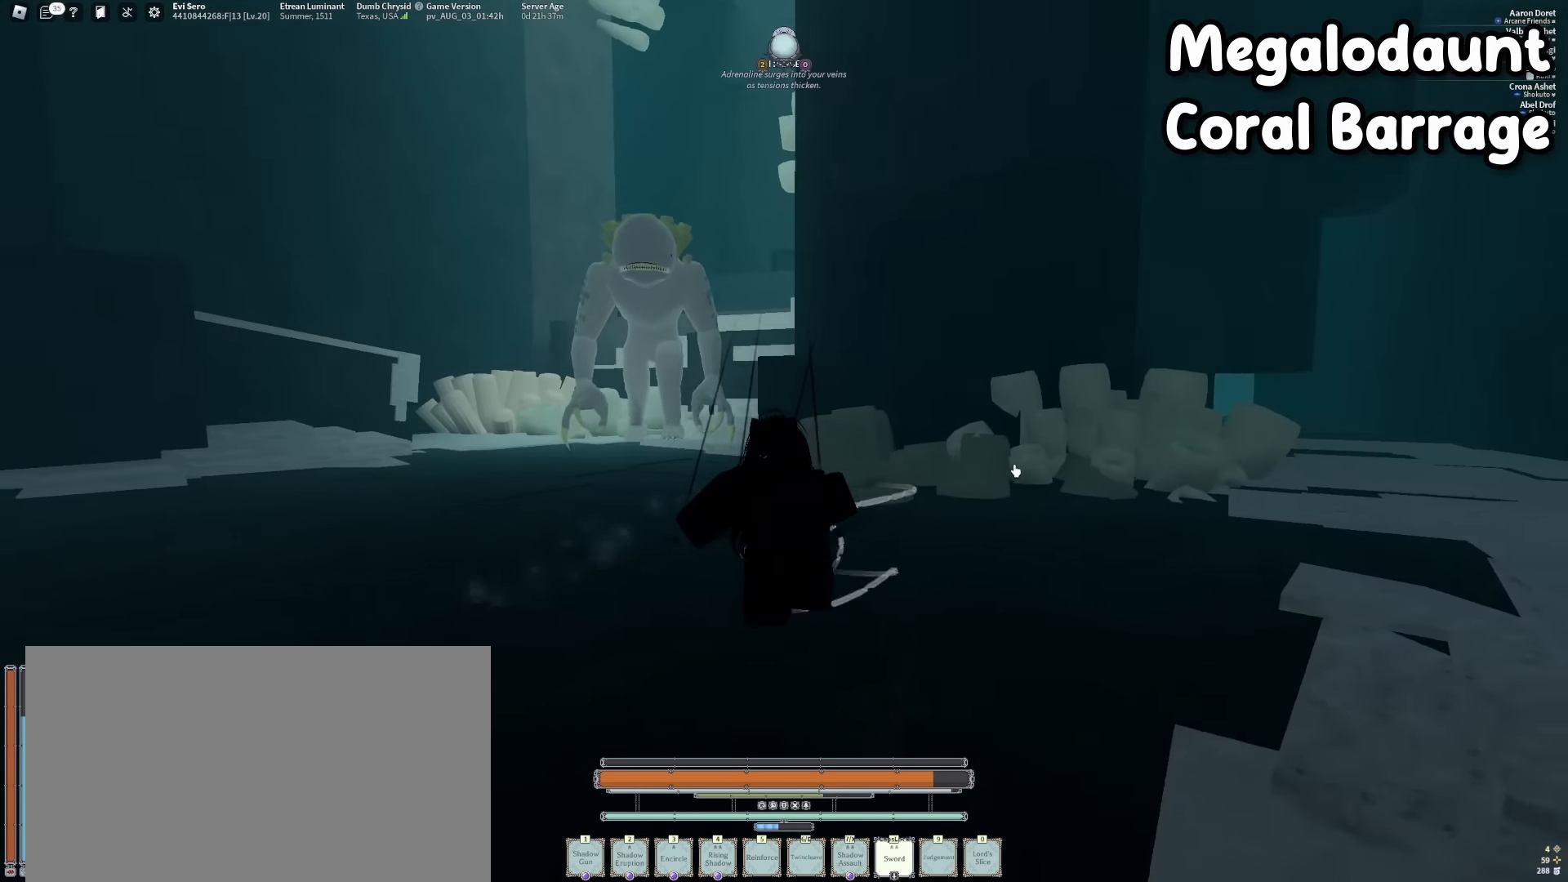
{"keys": ["s"], "mouse": ["right"], "events": [[184, "a", "up"], [184, "d", "down"], [467, "d", "up"]]}
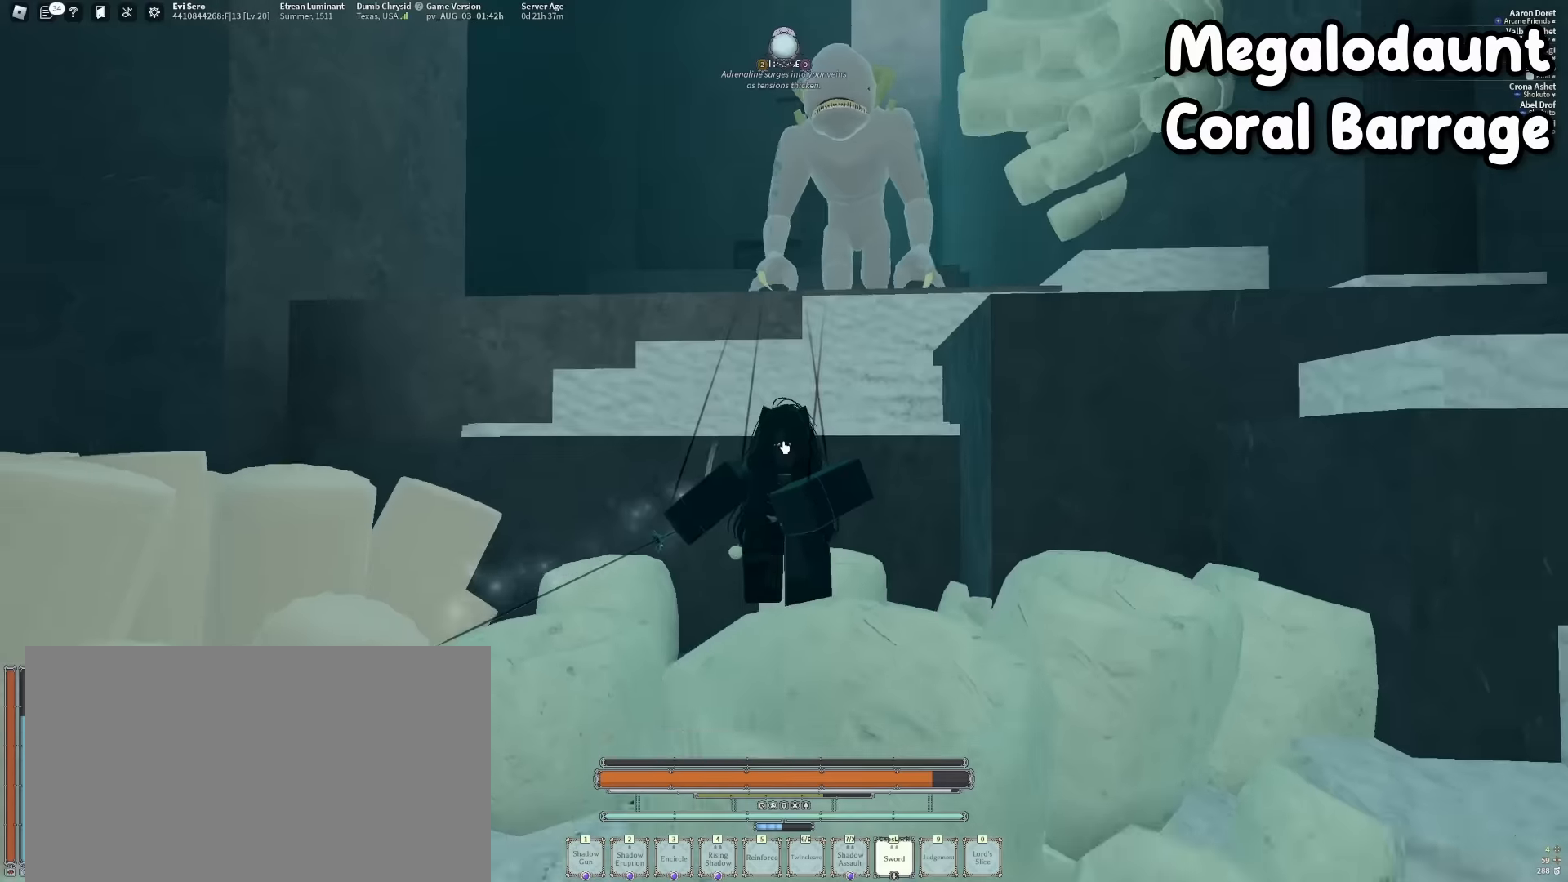
{"keys": ["s"], "mouse": ["right"], "events": []}
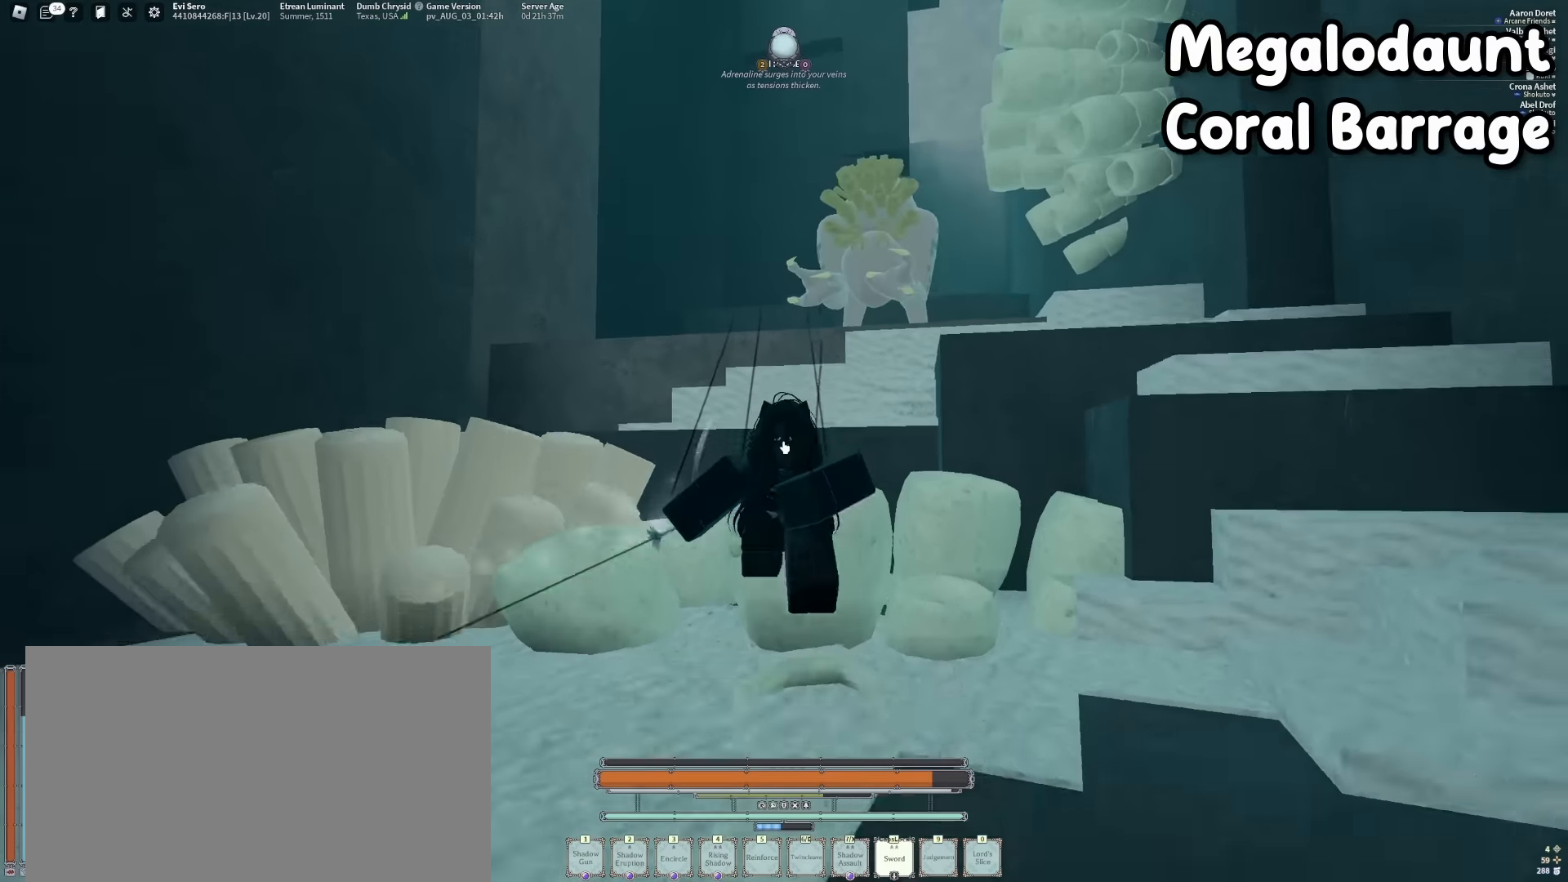
{"keys": ["f", "s"], "mouse": ["right"], "events": [[134, "f", "down"], [134, "shift", "down"], [417, "shift", "up"]]}
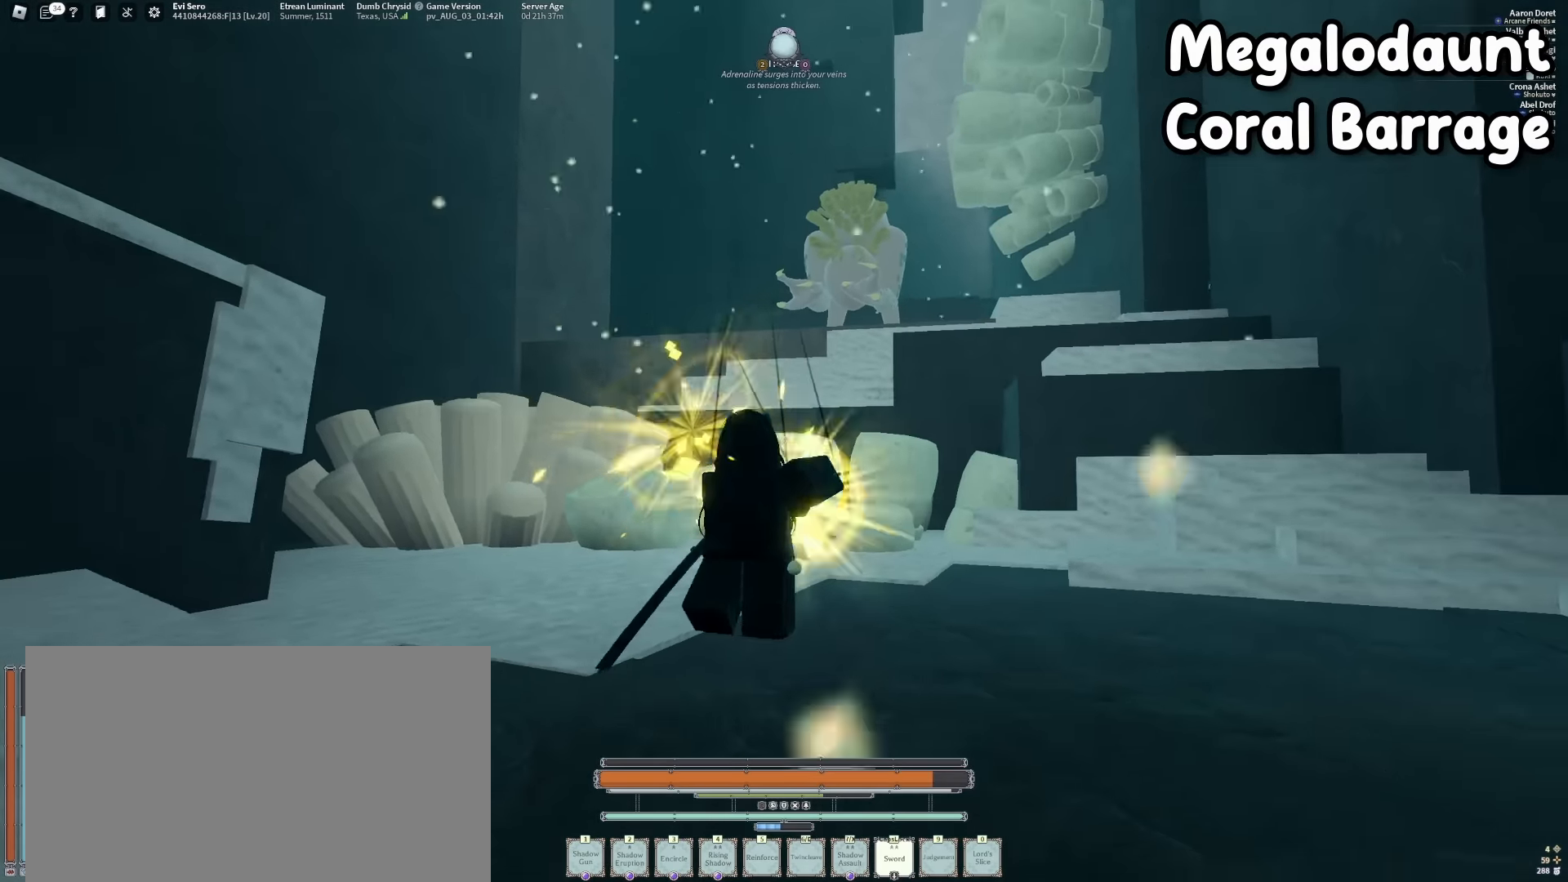
{"keys": ["d", "w"], "mouse": ["right"], "events": [[150, "f", "up"], [150, "mouse_right", "up"], [200, "shift", "down"], [300, "d", "down"], [300, "s", "up"], [350, "mouse_right", "down"], [350, "shift", "up"], [434, "w", "down"]]}
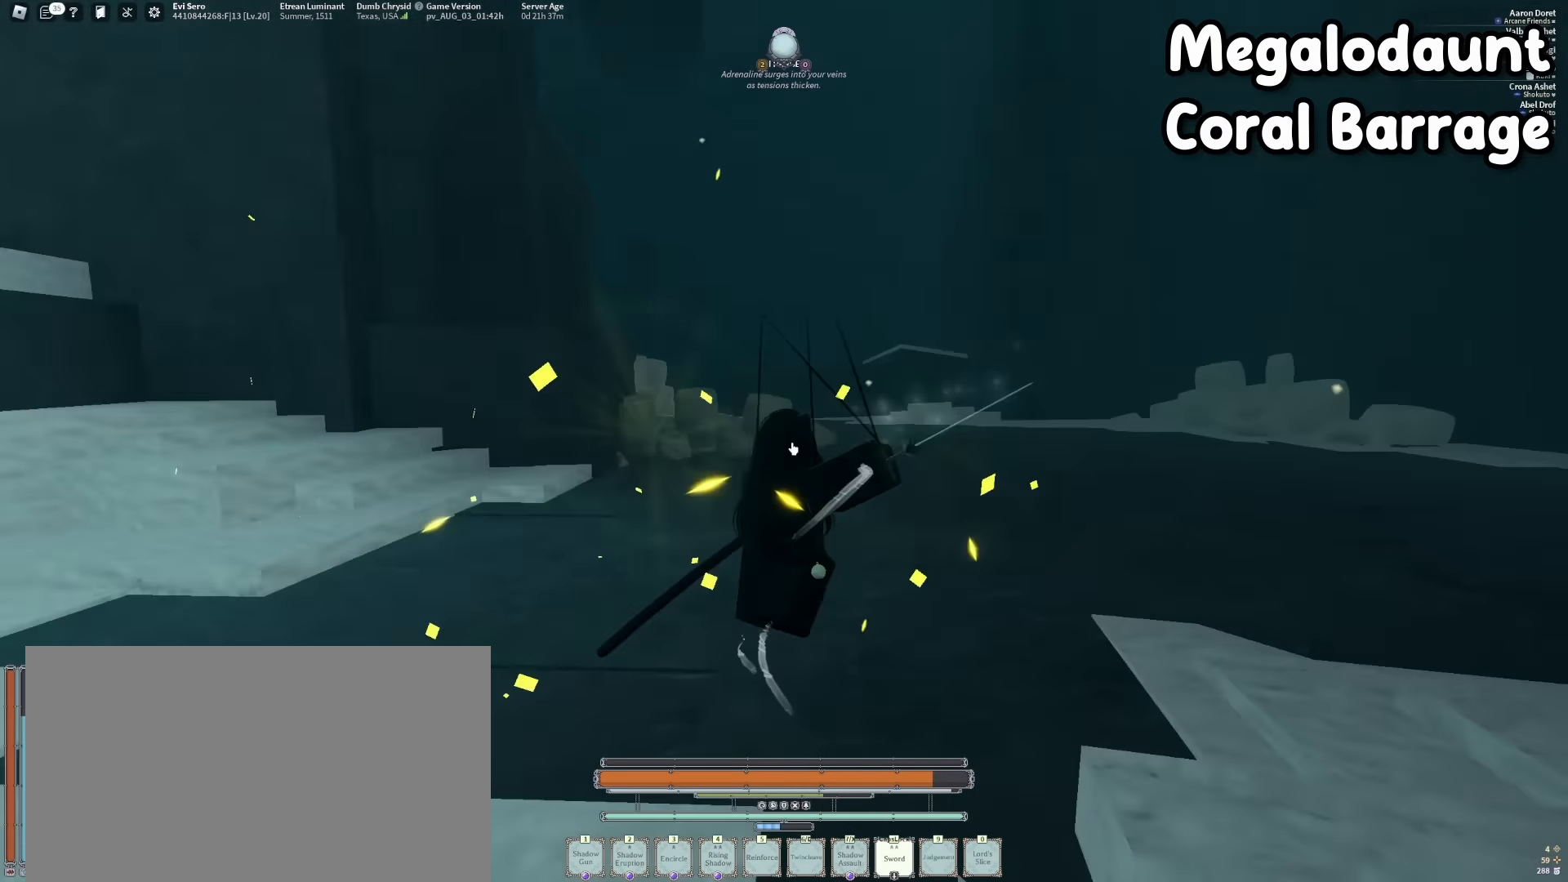
{"keys": ["d"], "mouse": ["right"], "events": [[34, "w", "up"], [134, "w", "down"], [417, "w", "up"]]}
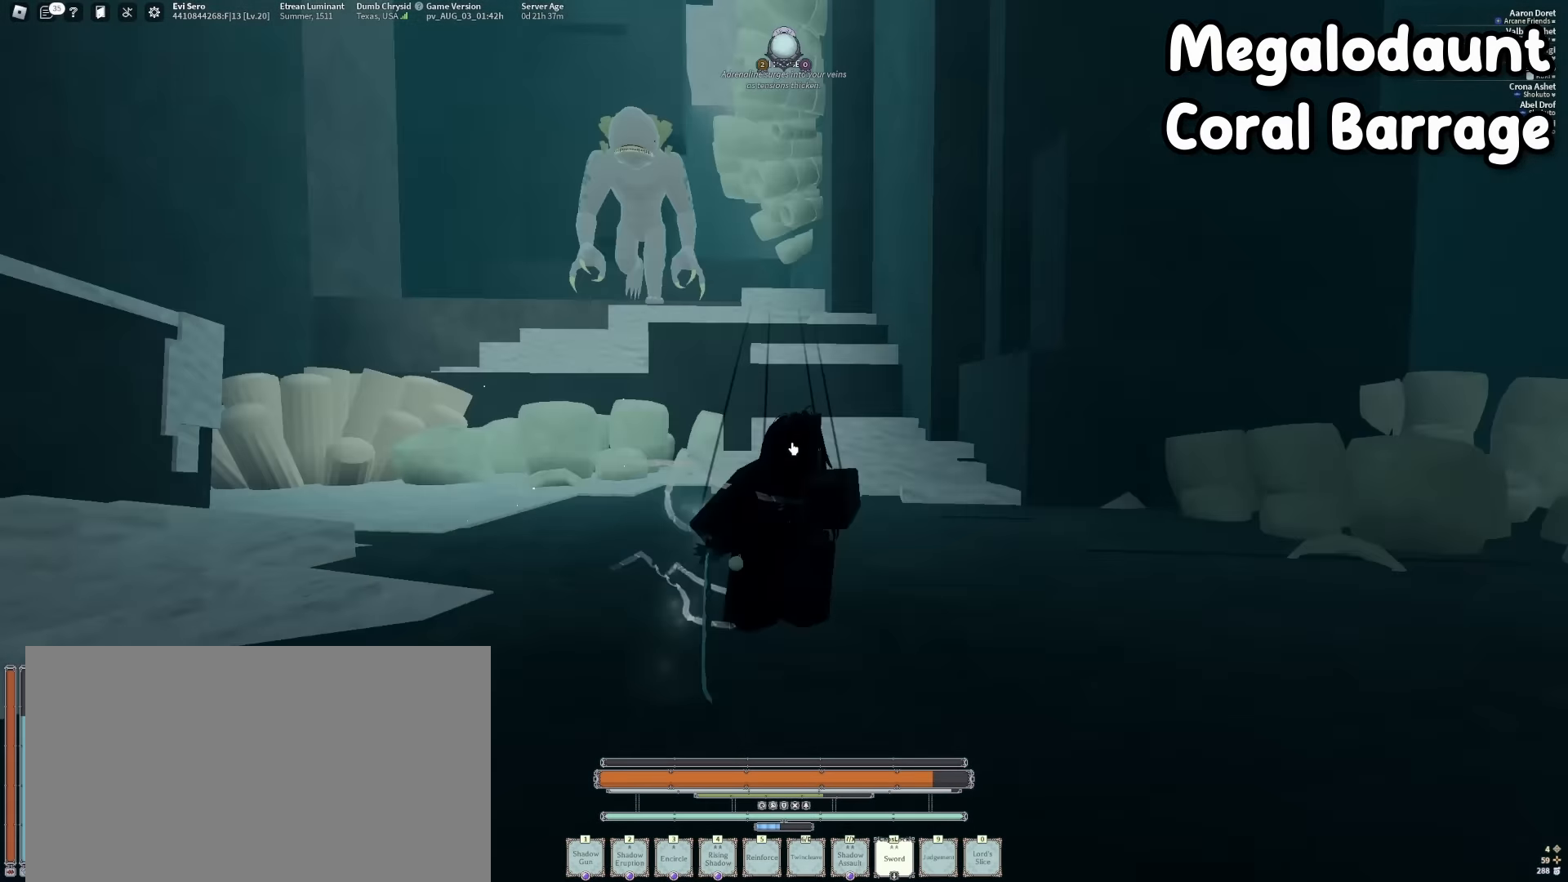
{"keys": ["d", "s"], "mouse": ["right"], "events": [[50, "mouse_right", "up"], [50, "s", "down"], [367, "mouse_right", "down"]]}
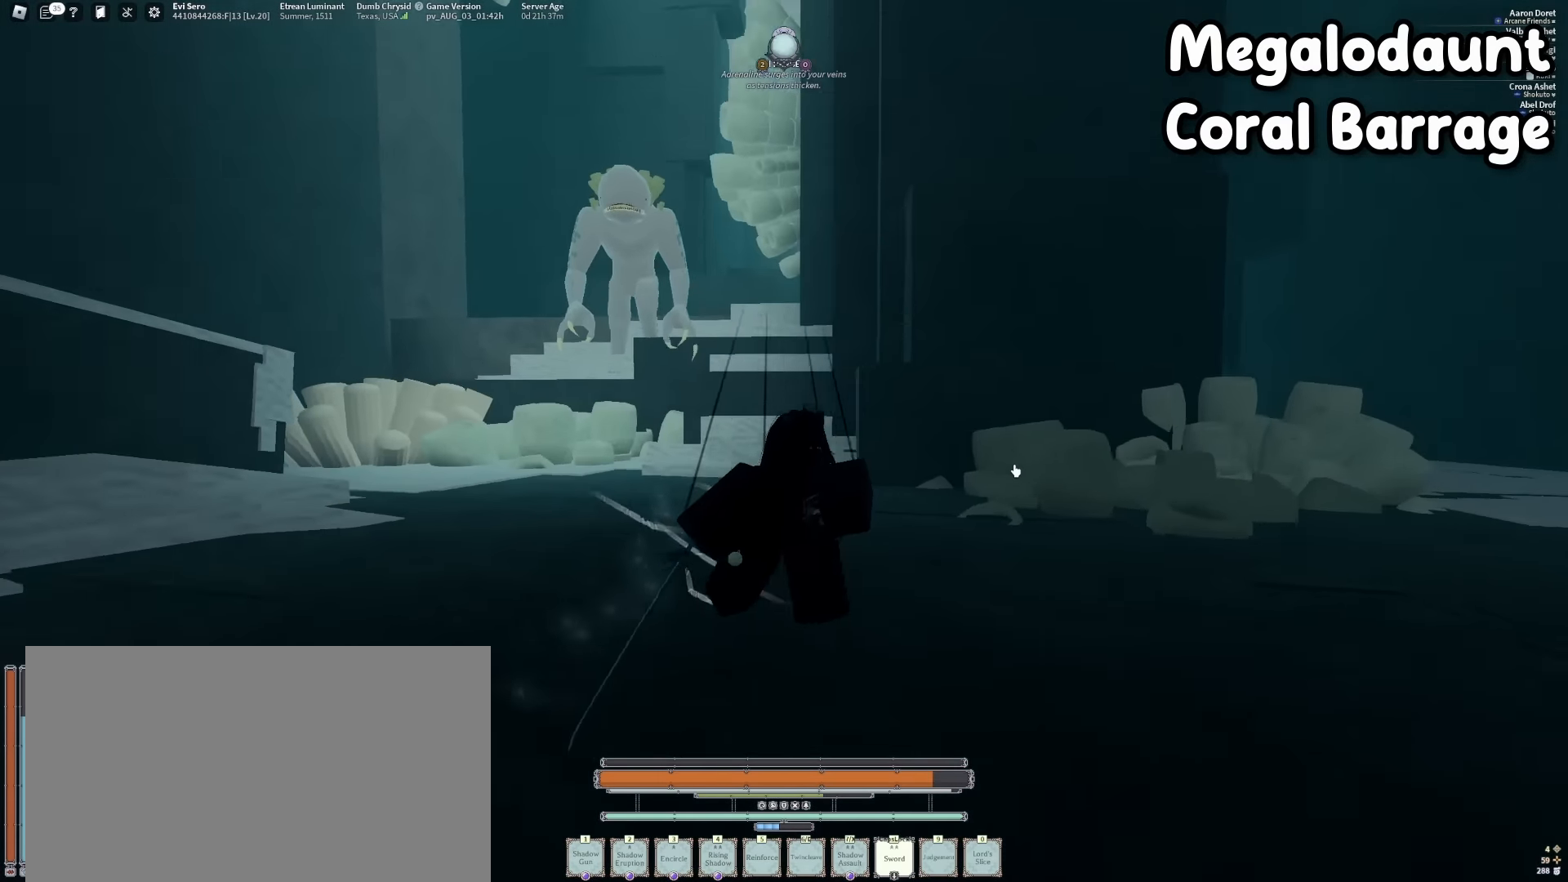
{"keys": ["d"], "mouse": ["right"], "events": [[117, "s", "up"]]}
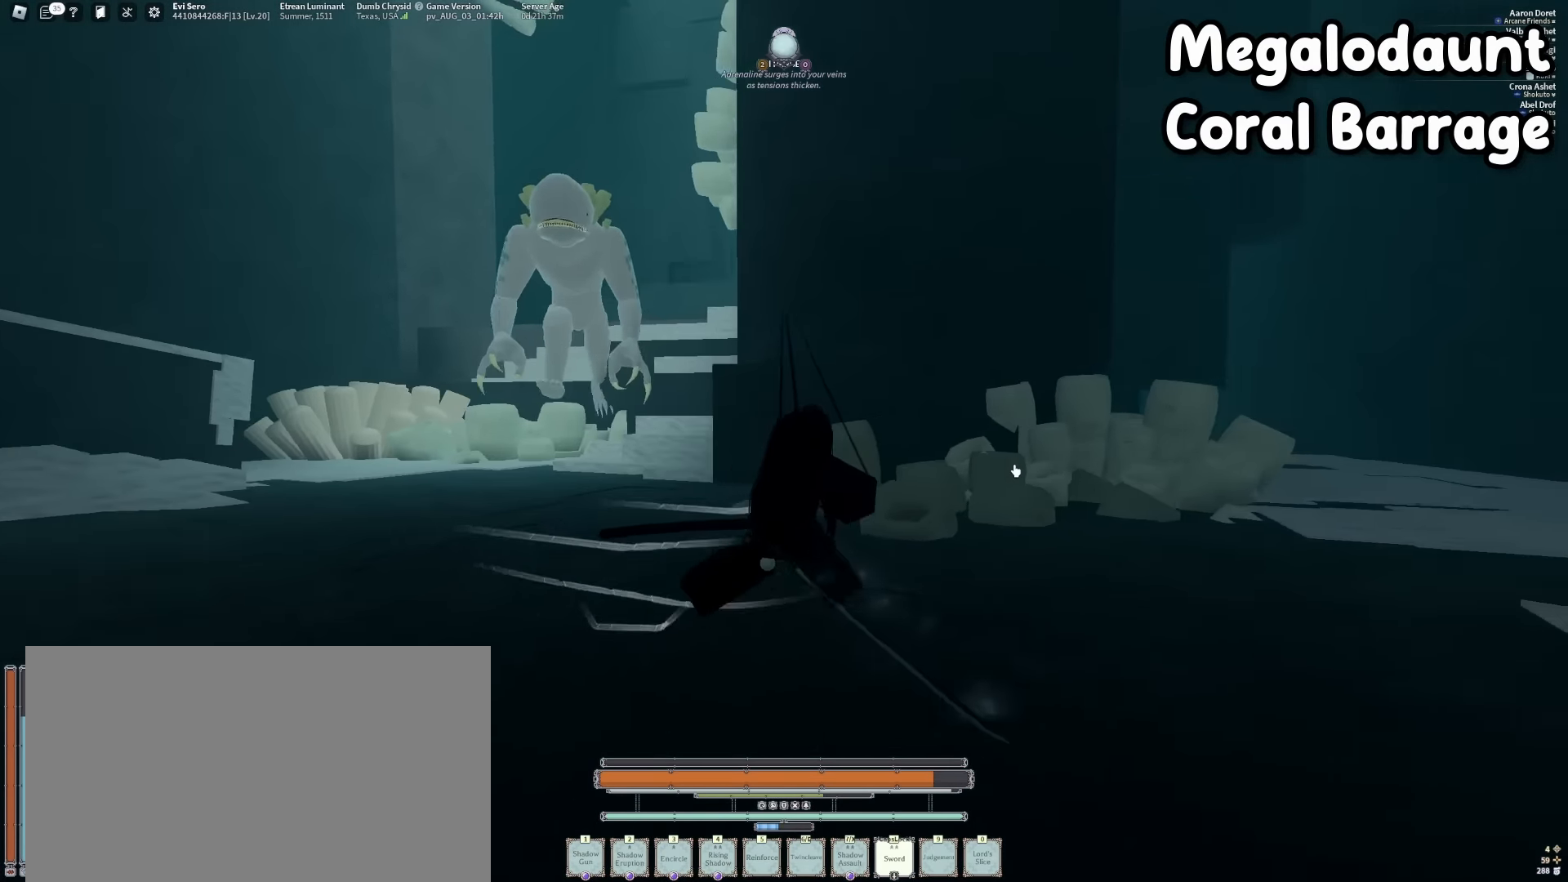
{"keys": ["a", "s"], "mouse": ["right"], "events": [[84, "s", "down"], [217, "a", "down"], [267, "d", "up"]]}